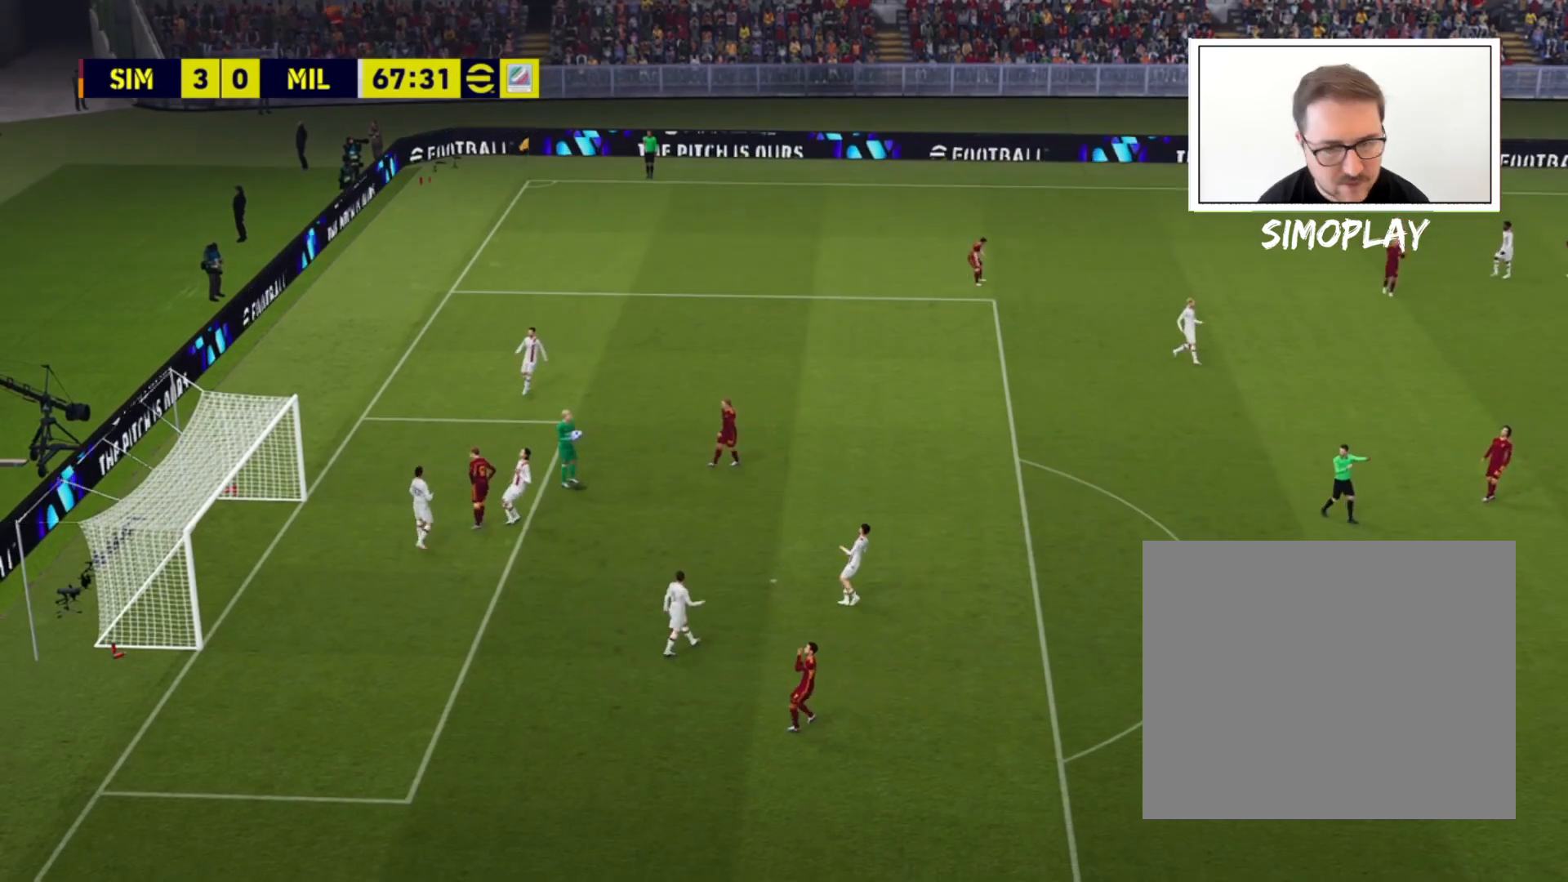
Gameplay with a controller (PlayStation layout); each line is a JSON object with the inputs held at the frame after it. "events" lists button and stick changes between this image and that frame as [ms after this image, input, new state], when the widget could be followed in between.
{"buttons": [], "left_stick": "center", "right_stick": "center", "events": []}
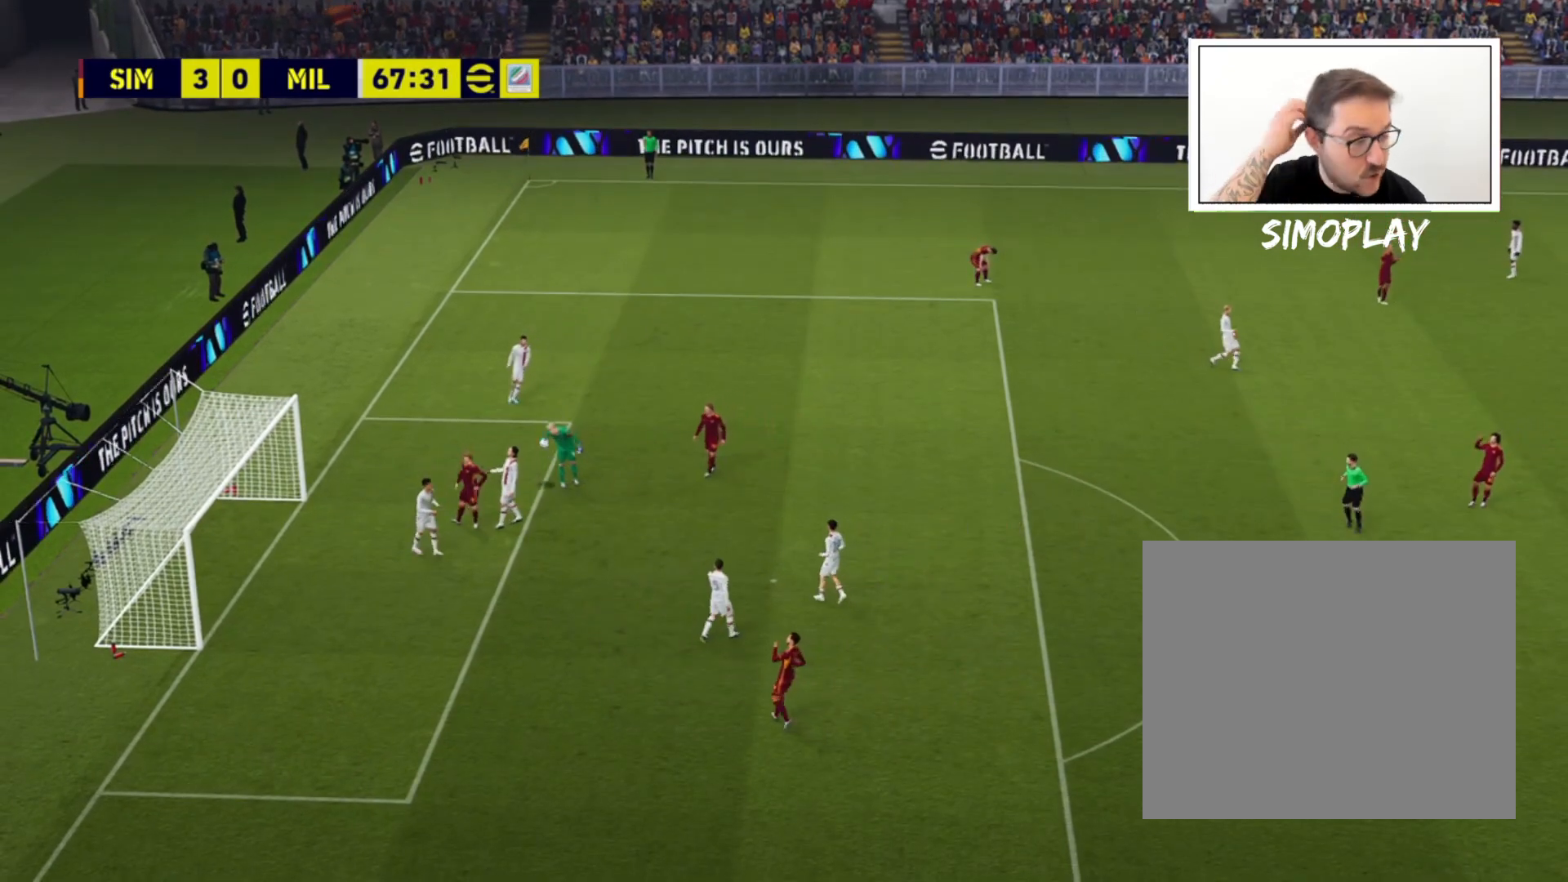
{"buttons": [], "left_stick": "center", "right_stick": "center", "events": []}
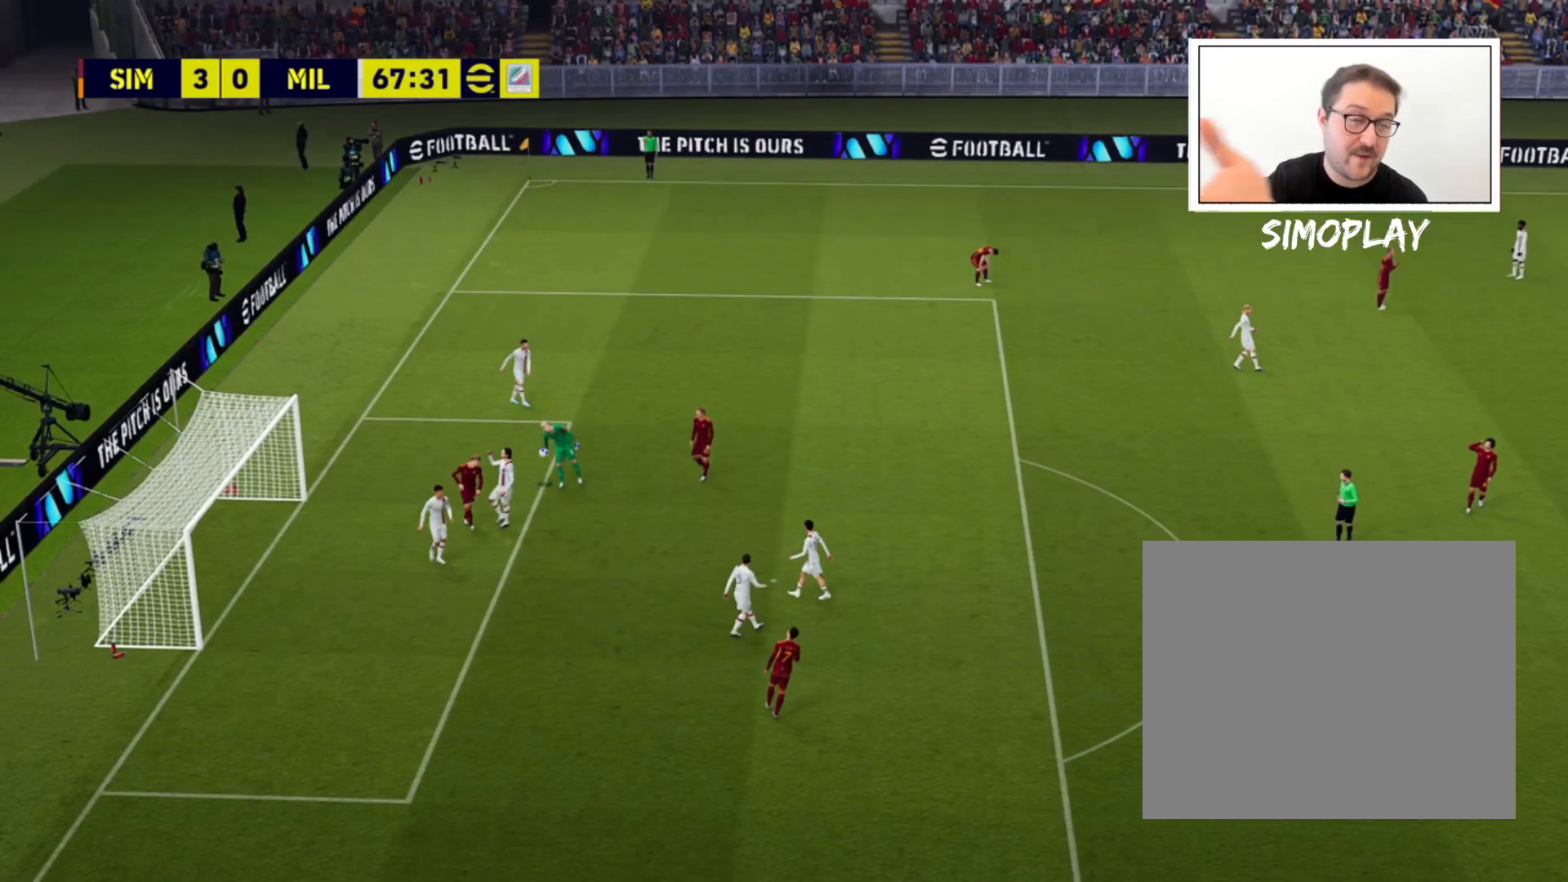
{"buttons": [], "left_stick": "center", "right_stick": "center", "events": []}
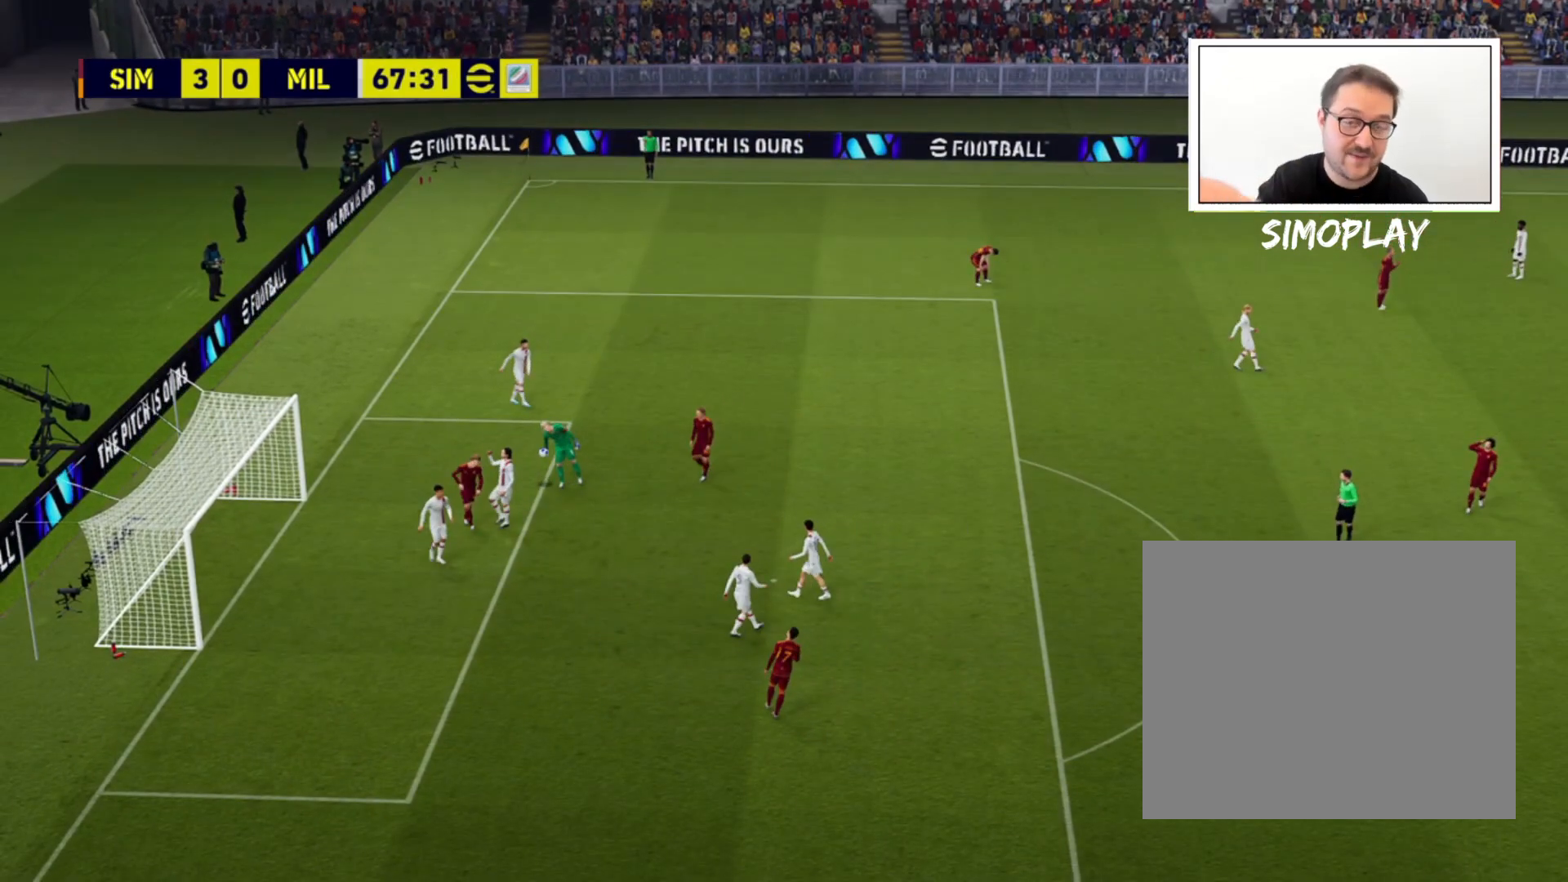
{"buttons": [], "left_stick": "center", "right_stick": "center", "events": []}
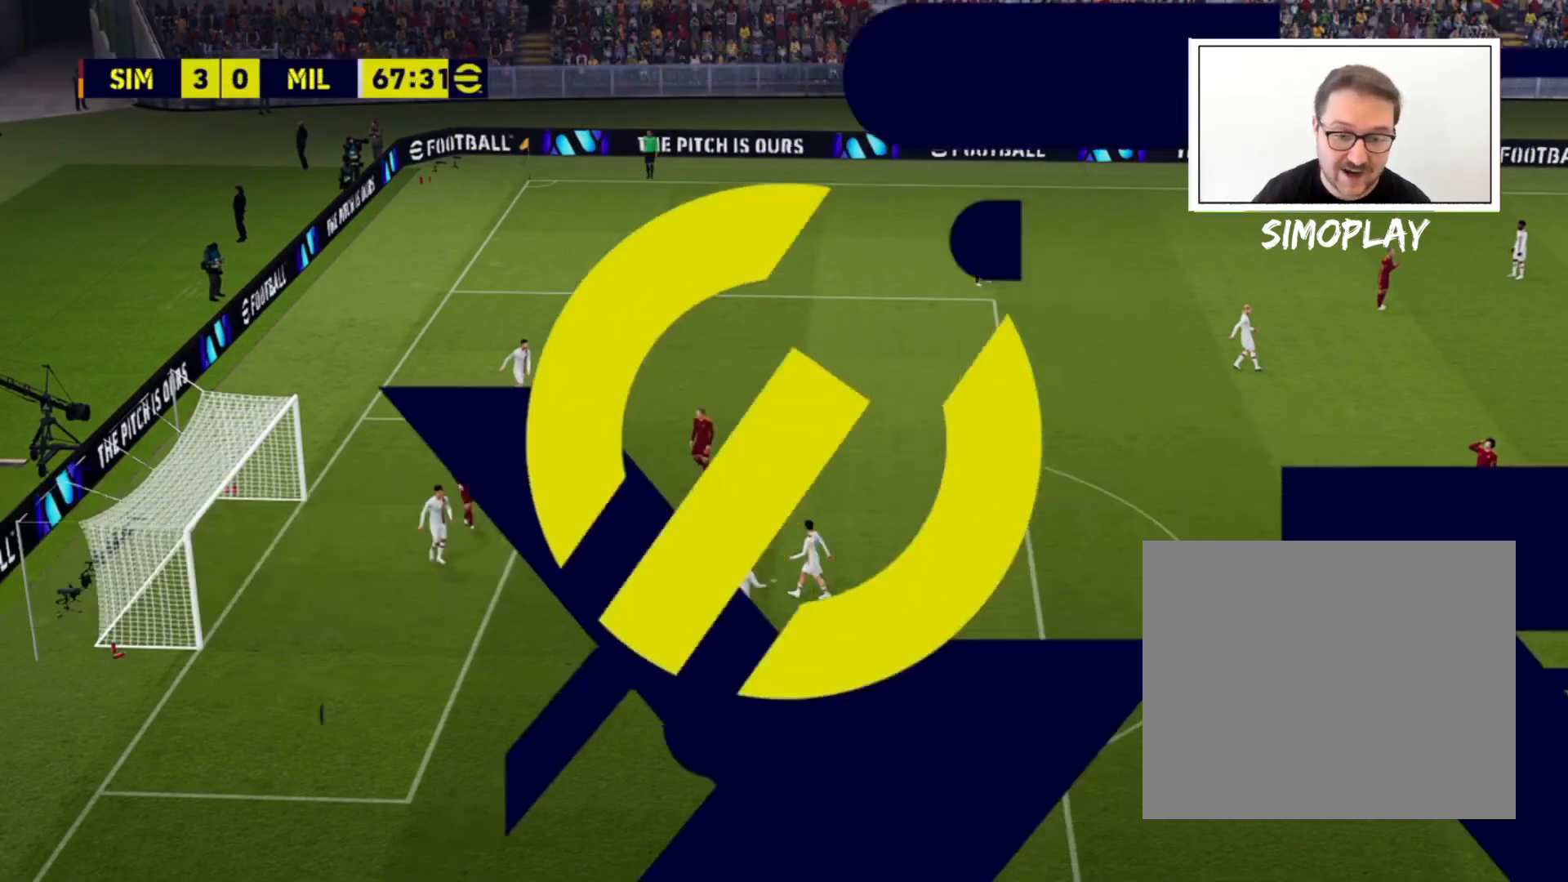
{"buttons": [], "left_stick": "center", "right_stick": "center", "events": []}
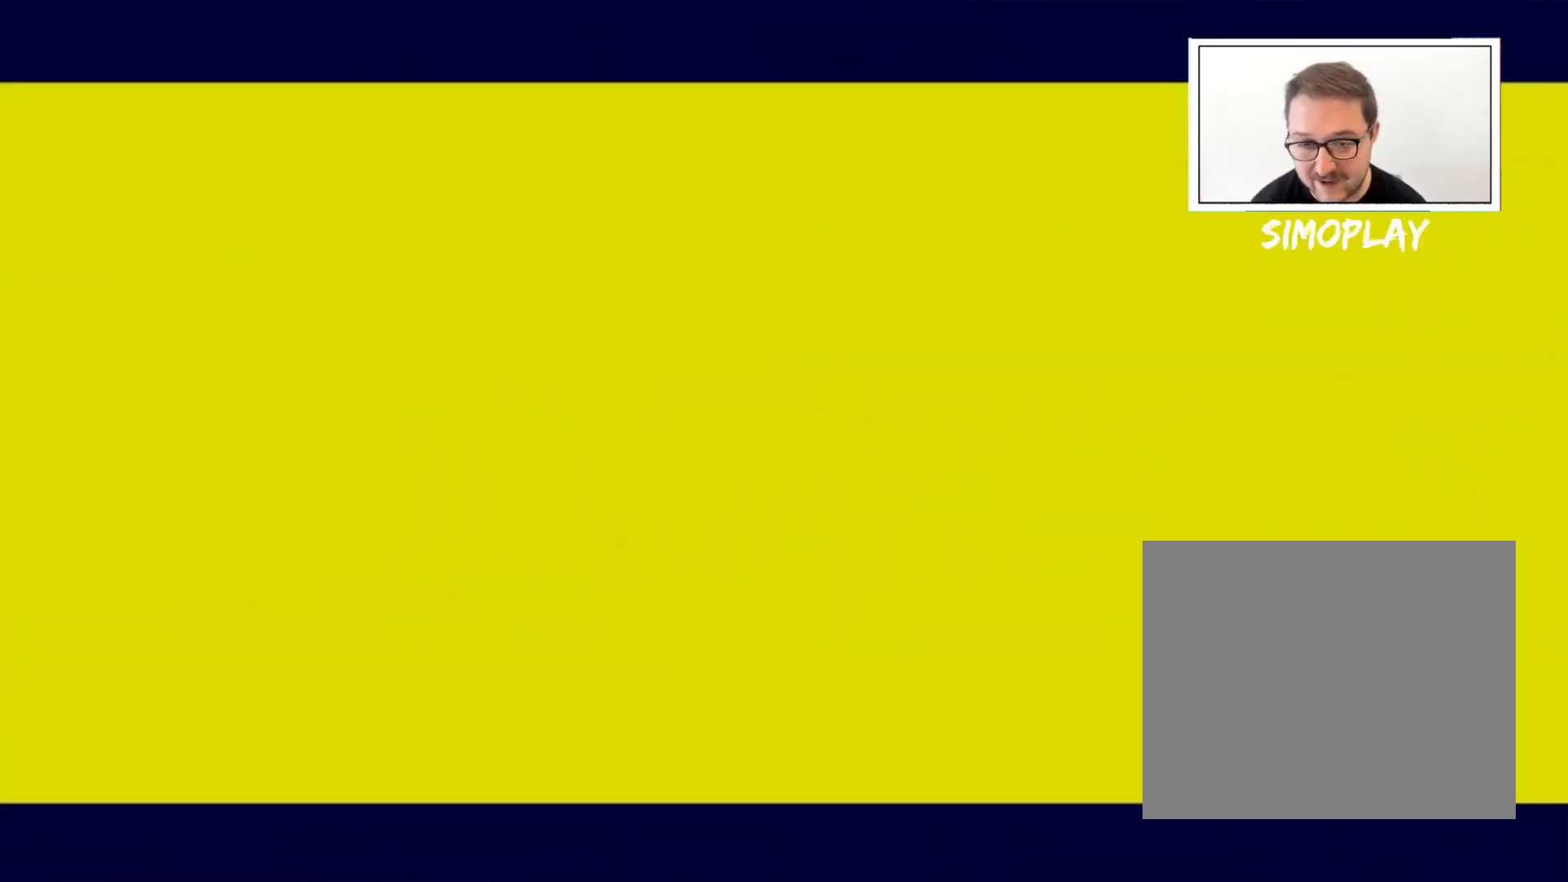
{"buttons": [], "left_stick": "center", "right_stick": "center", "events": [[320, "CROSS", "down"], [440, "CROSS", "up"]]}
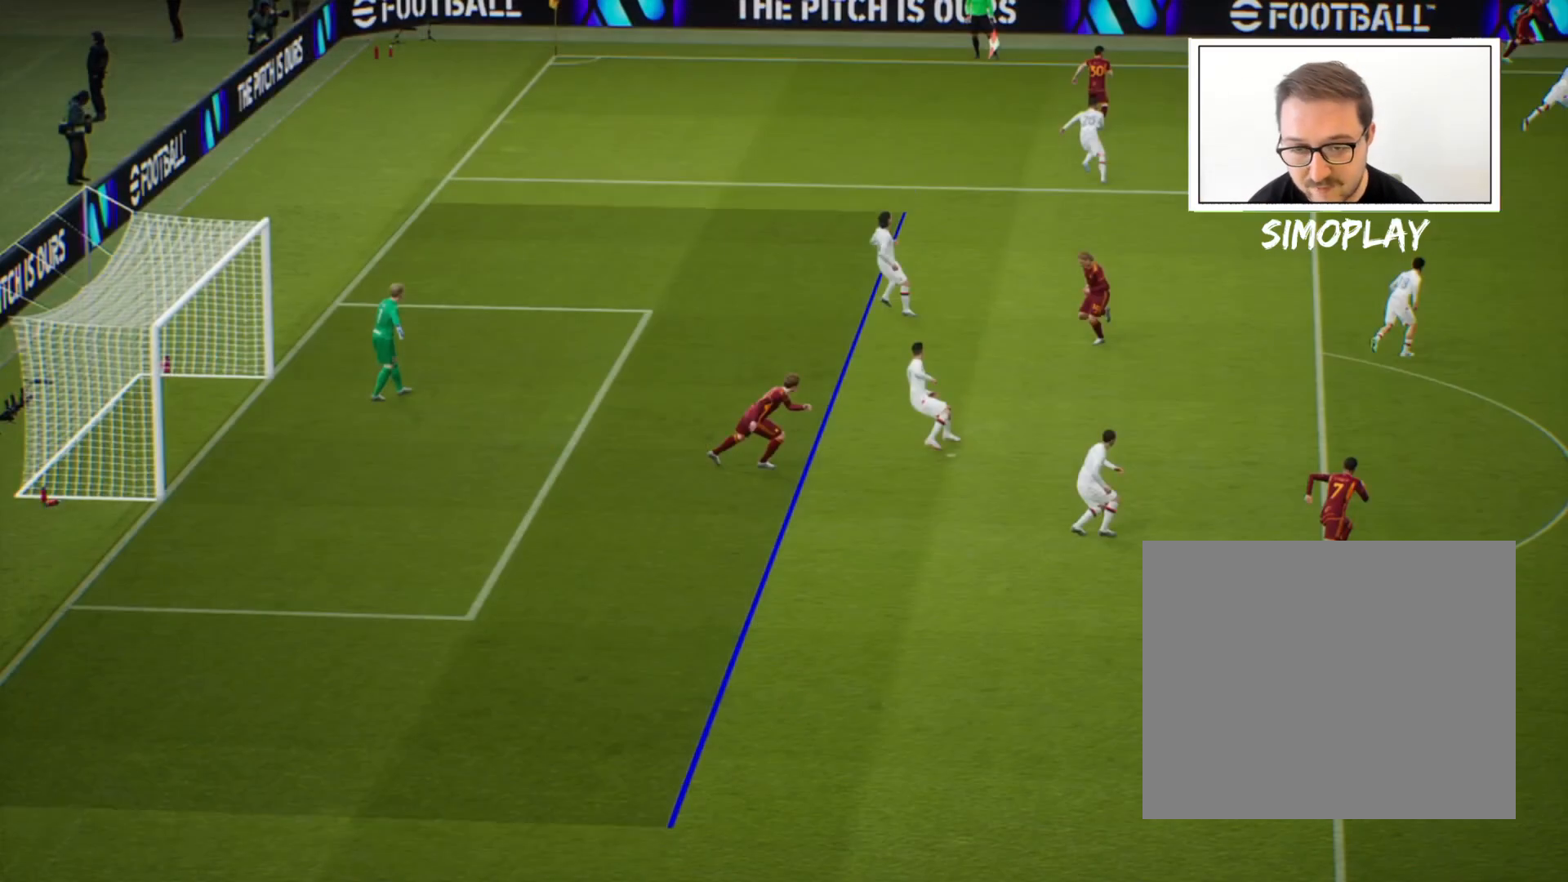
{"buttons": ["CROSS"], "left_stick": "center", "right_stick": "center", "events": [[80, "CROSS", "down"], [160, "CROSS", "up"], [320, "CROSS", "down"], [360, "CROSS", "up"], [480, "CROSS", "down"]]}
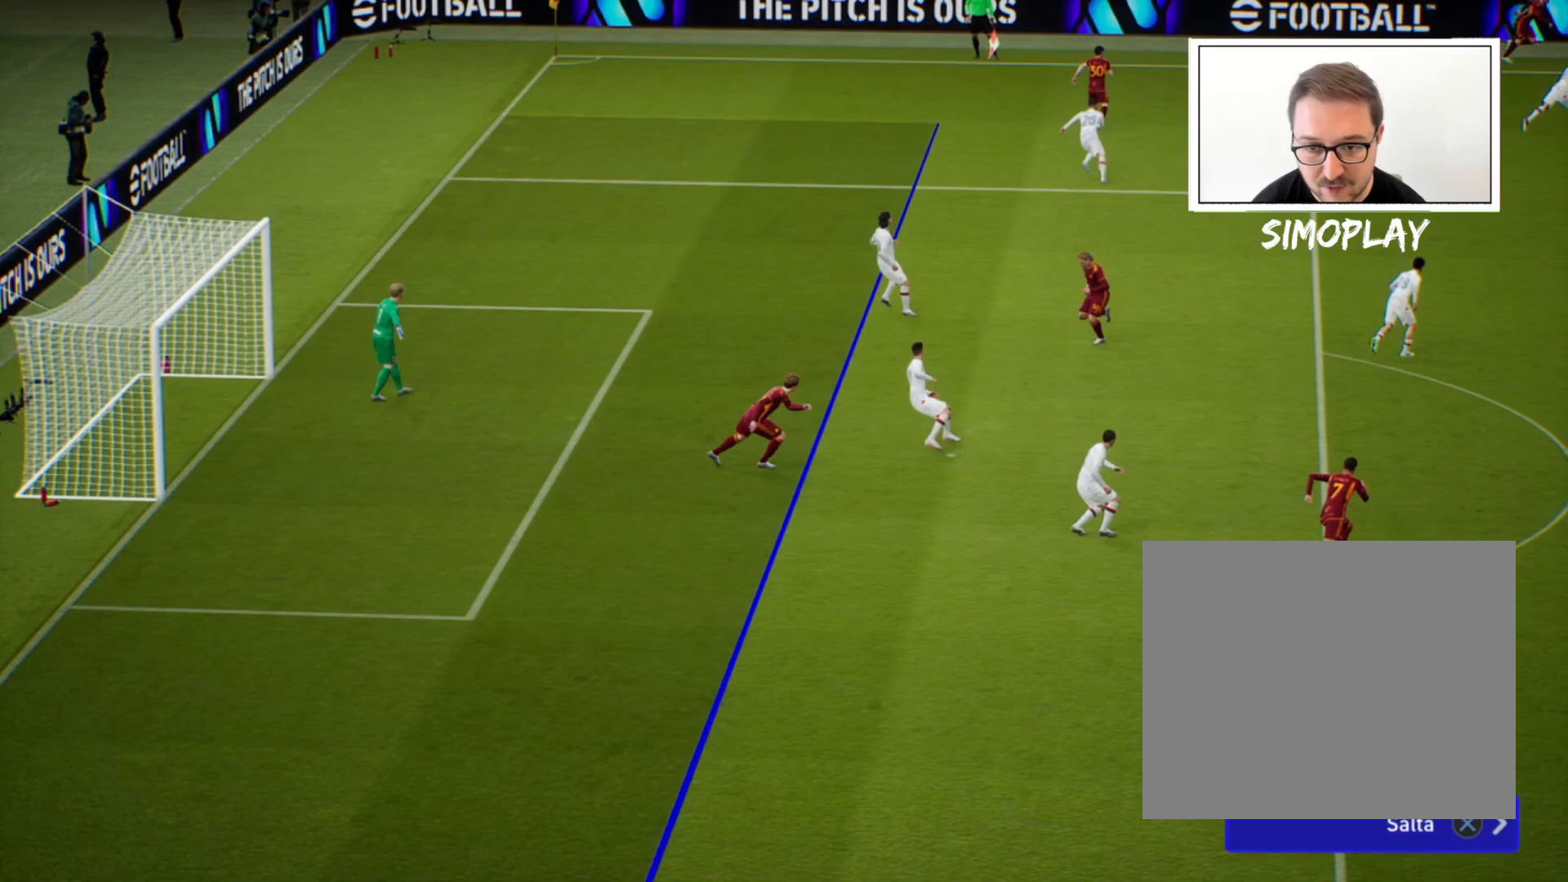
{"buttons": ["CROSS"], "left_stick": "center", "right_stick": "center", "events": [[40, "CROSS", "up"], [160, "CROSS", "down"], [200, "CROSS", "up"], [320, "CROSS", "down"], [400, "CROSS", "up"], [440, "CROSS", "down"]]}
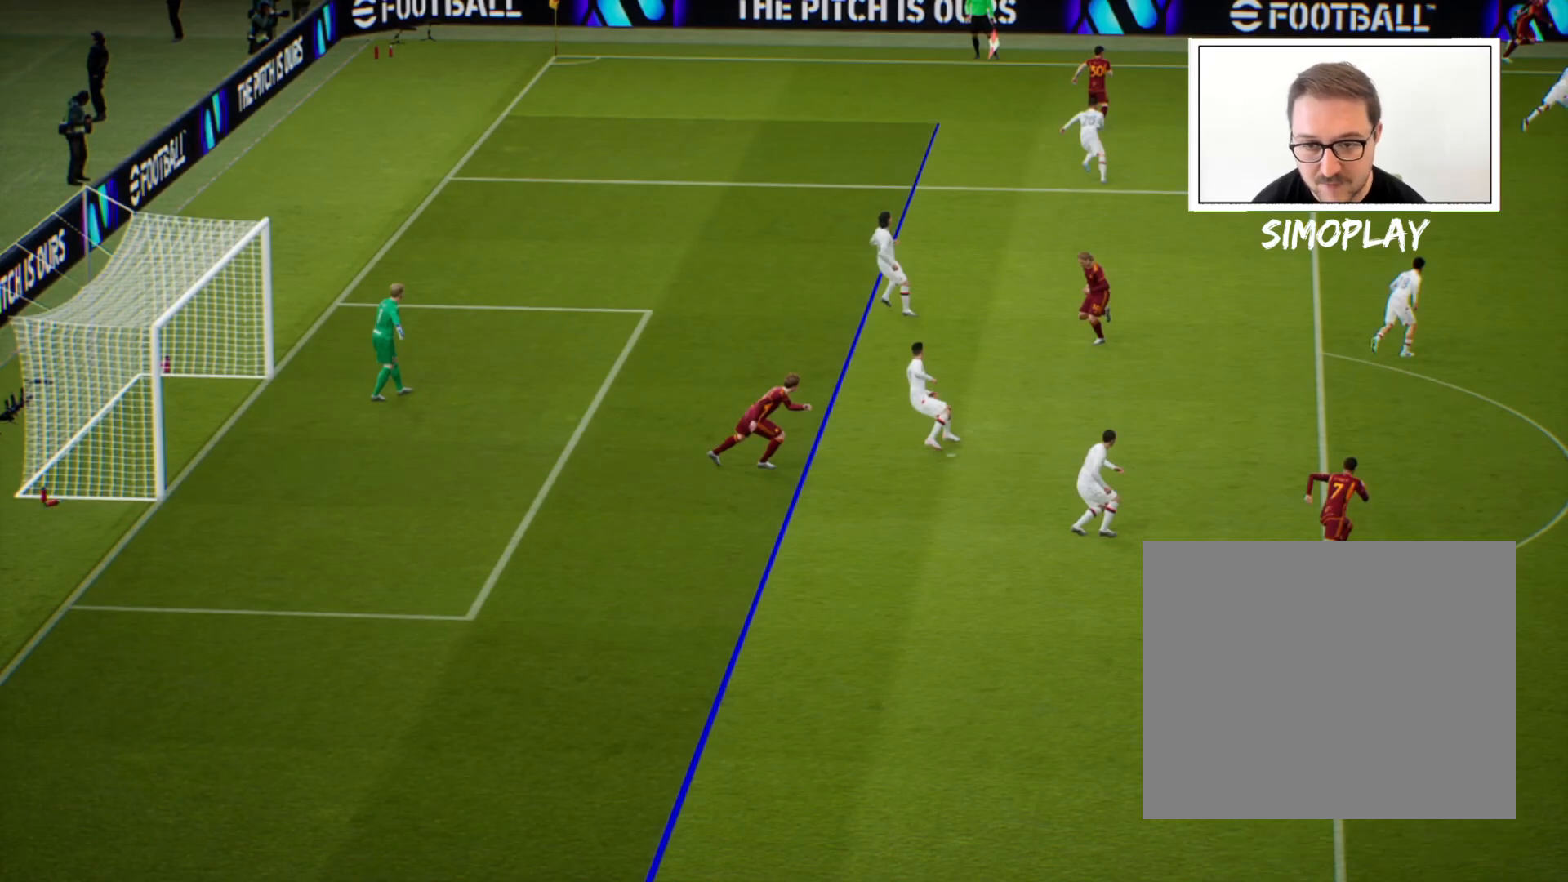
{"buttons": [], "left_stick": "center", "right_stick": "center", "events": [[80, "CROSS", "up"], [120, "CROSS", "down"], [280, "CROSS", "up"]]}
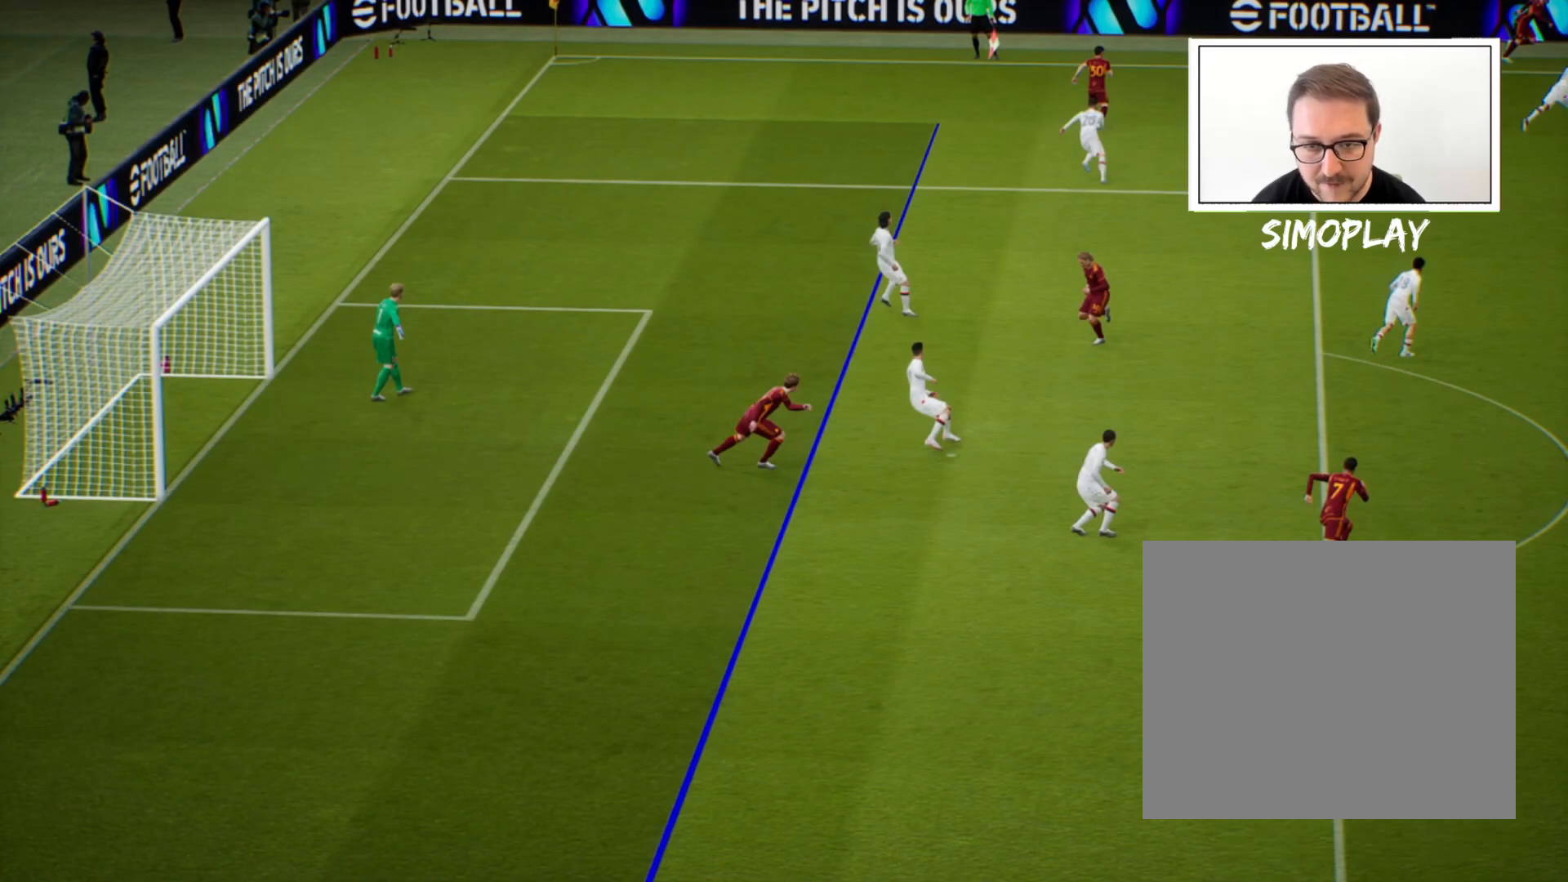
{"buttons": [], "left_stick": "center", "right_stick": "center", "events": []}
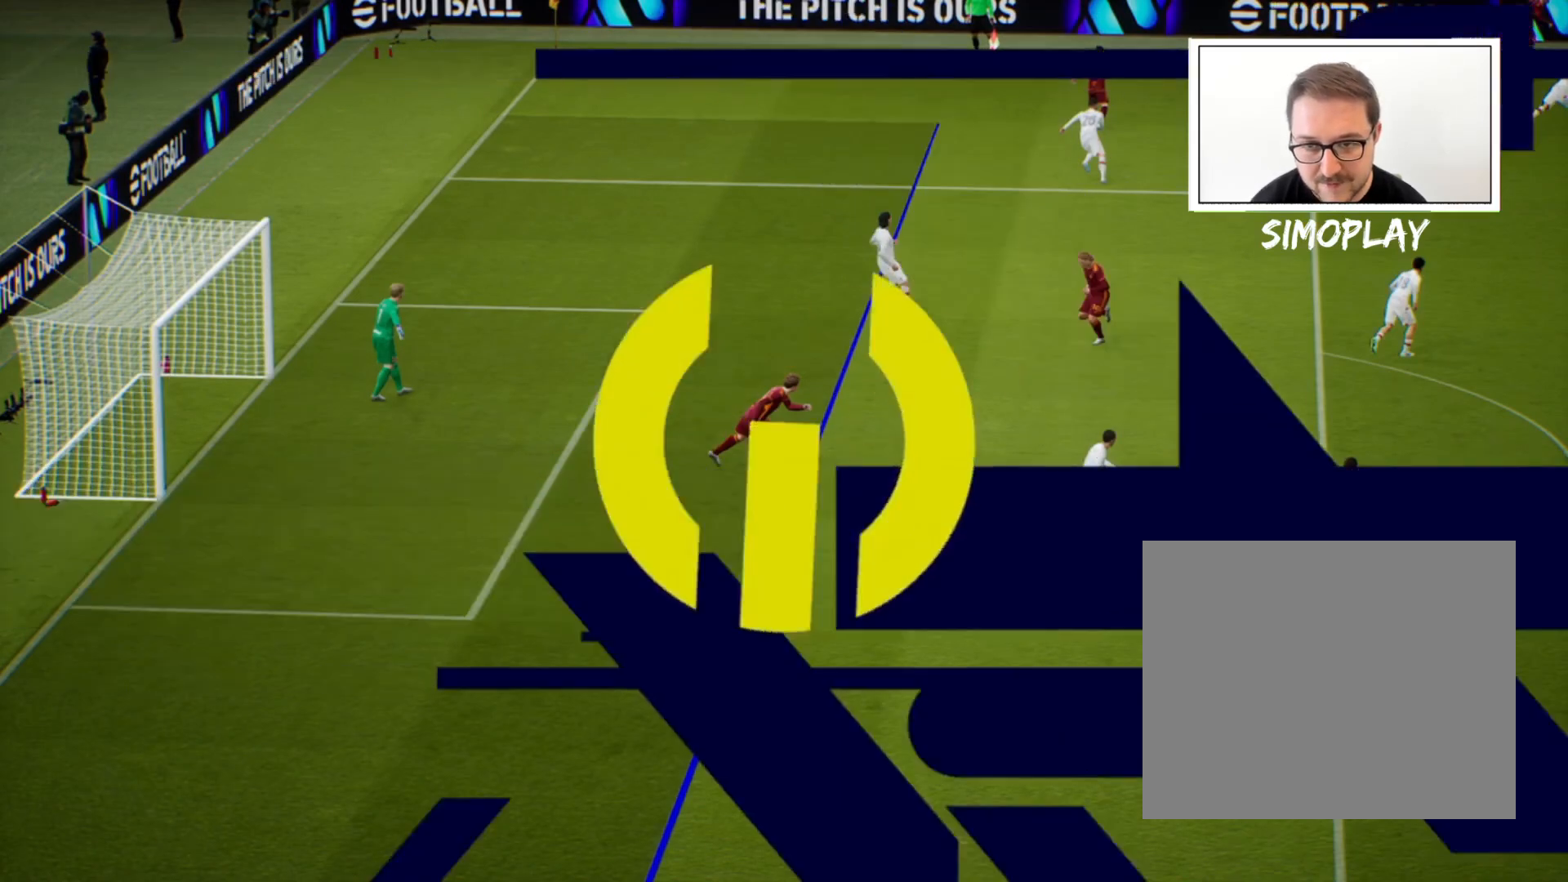
{"buttons": [], "left_stick": "center", "right_stick": "center", "events": []}
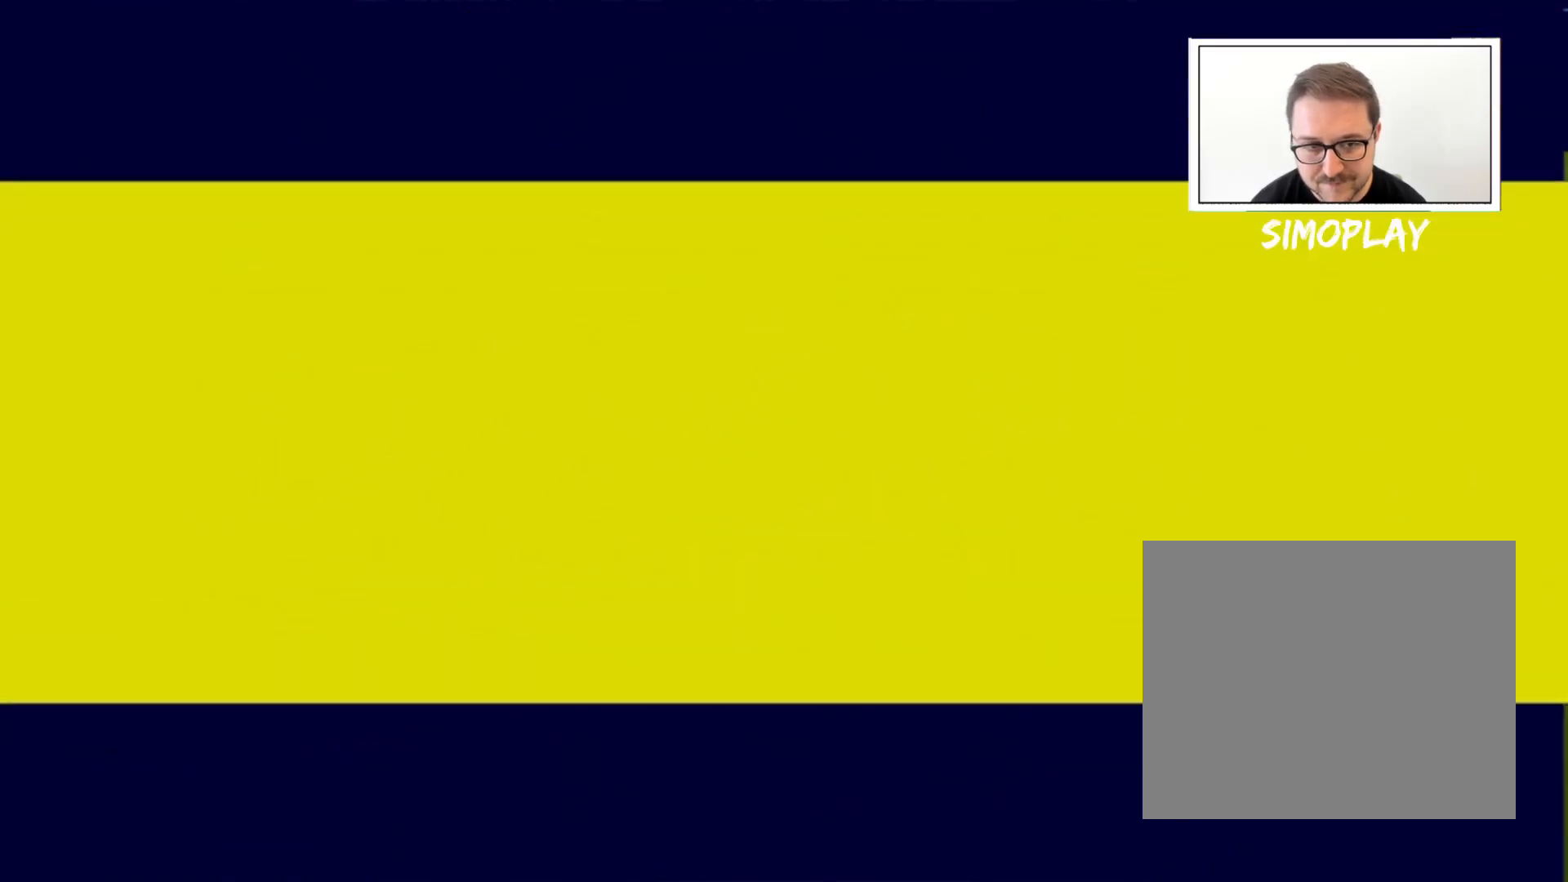
{"buttons": [], "left_stick": "center", "right_stick": "center", "events": []}
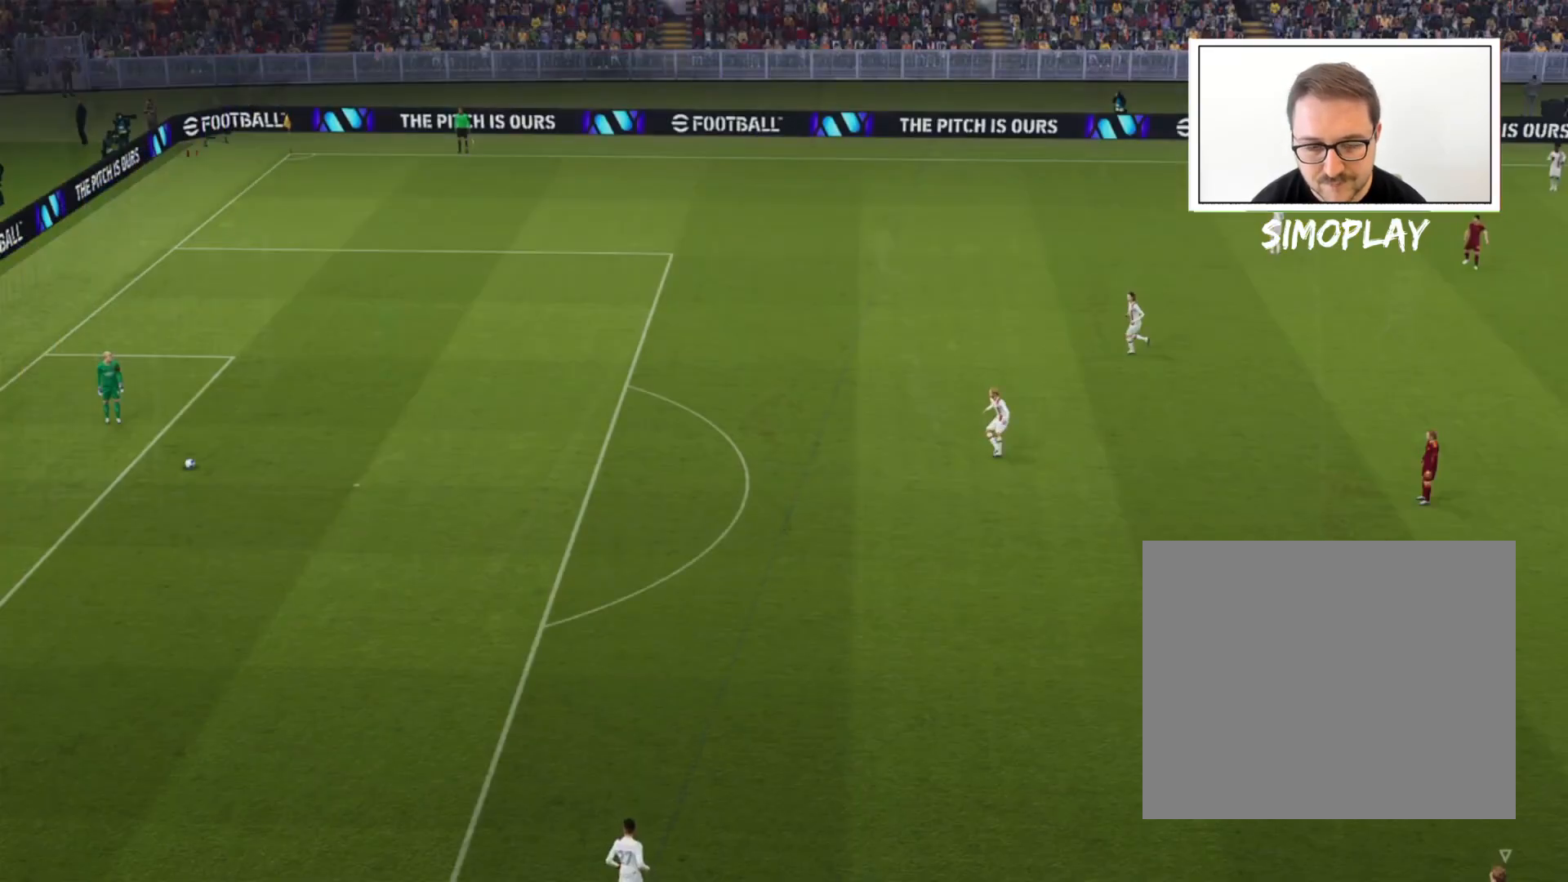
{"buttons": [], "left_stick": "center", "right_stick": "center", "events": []}
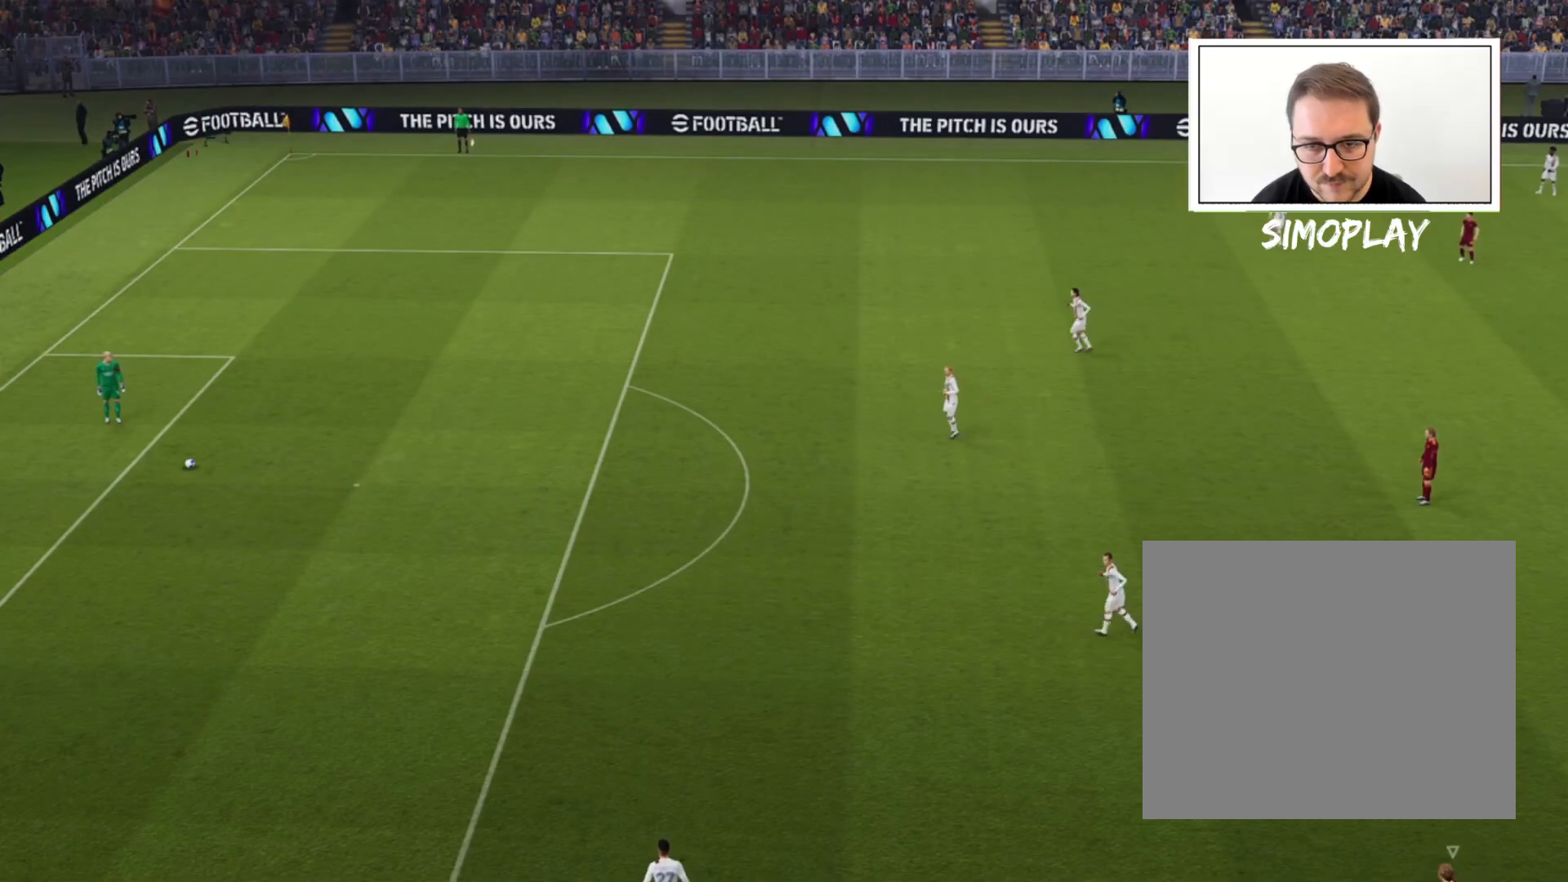
{"buttons": [], "left_stick": "center", "right_stick": "center", "events": []}
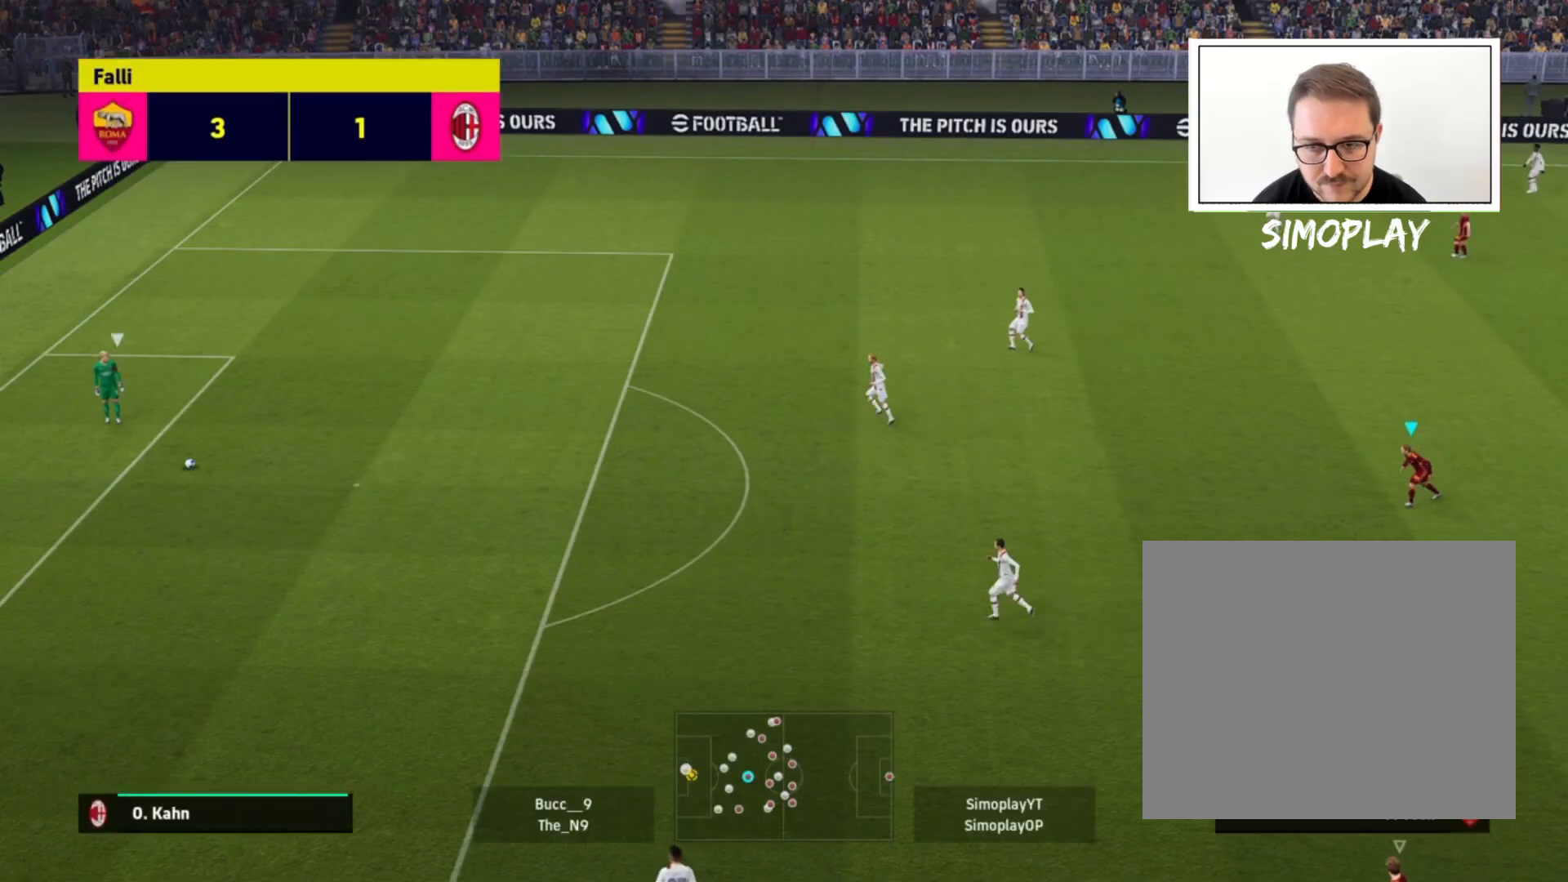
{"buttons": [], "left_stick": "center", "right_stick": "center", "events": [[120, "left_stick", "left"], [480, "left_stick", "center"]]}
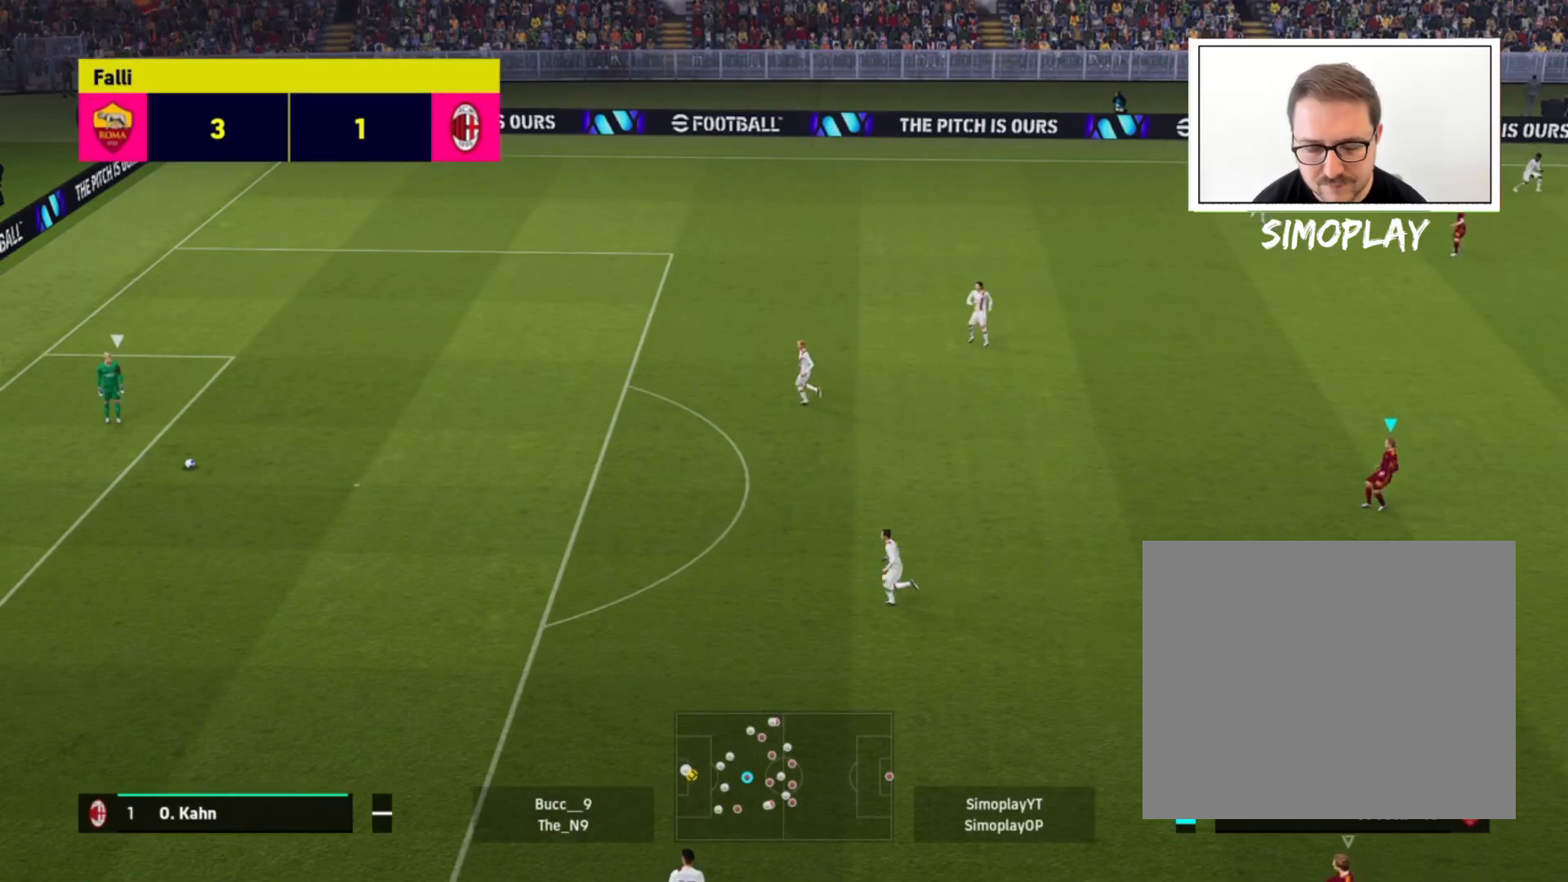
{"buttons": [], "left_stick": "right", "right_stick": "center", "events": [[280, "left_stick", "right"]]}
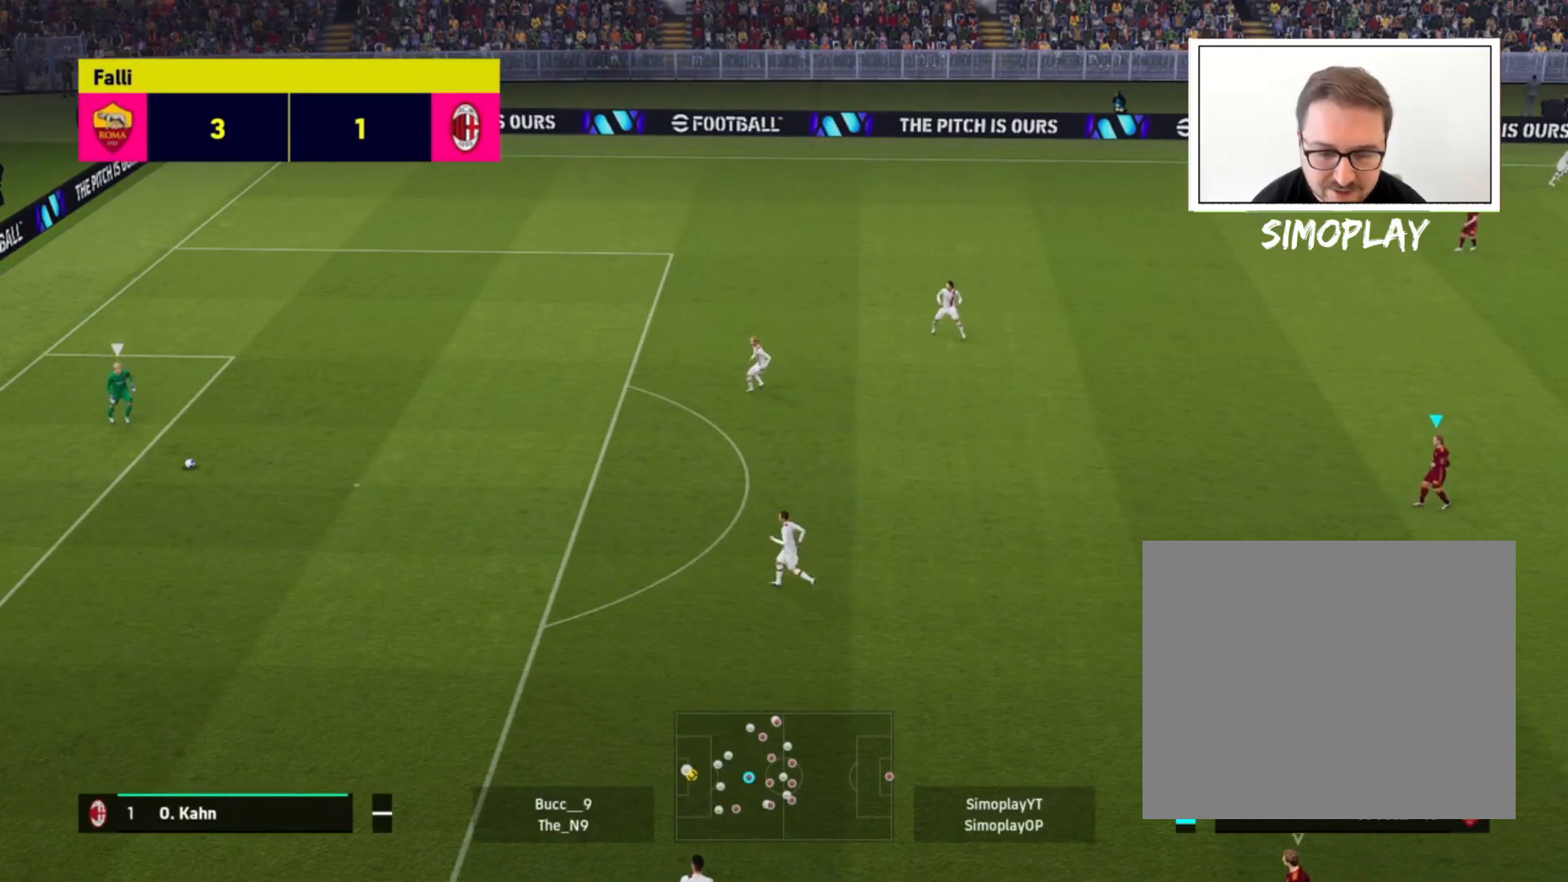
{"buttons": [], "left_stick": "right", "right_stick": "center", "events": []}
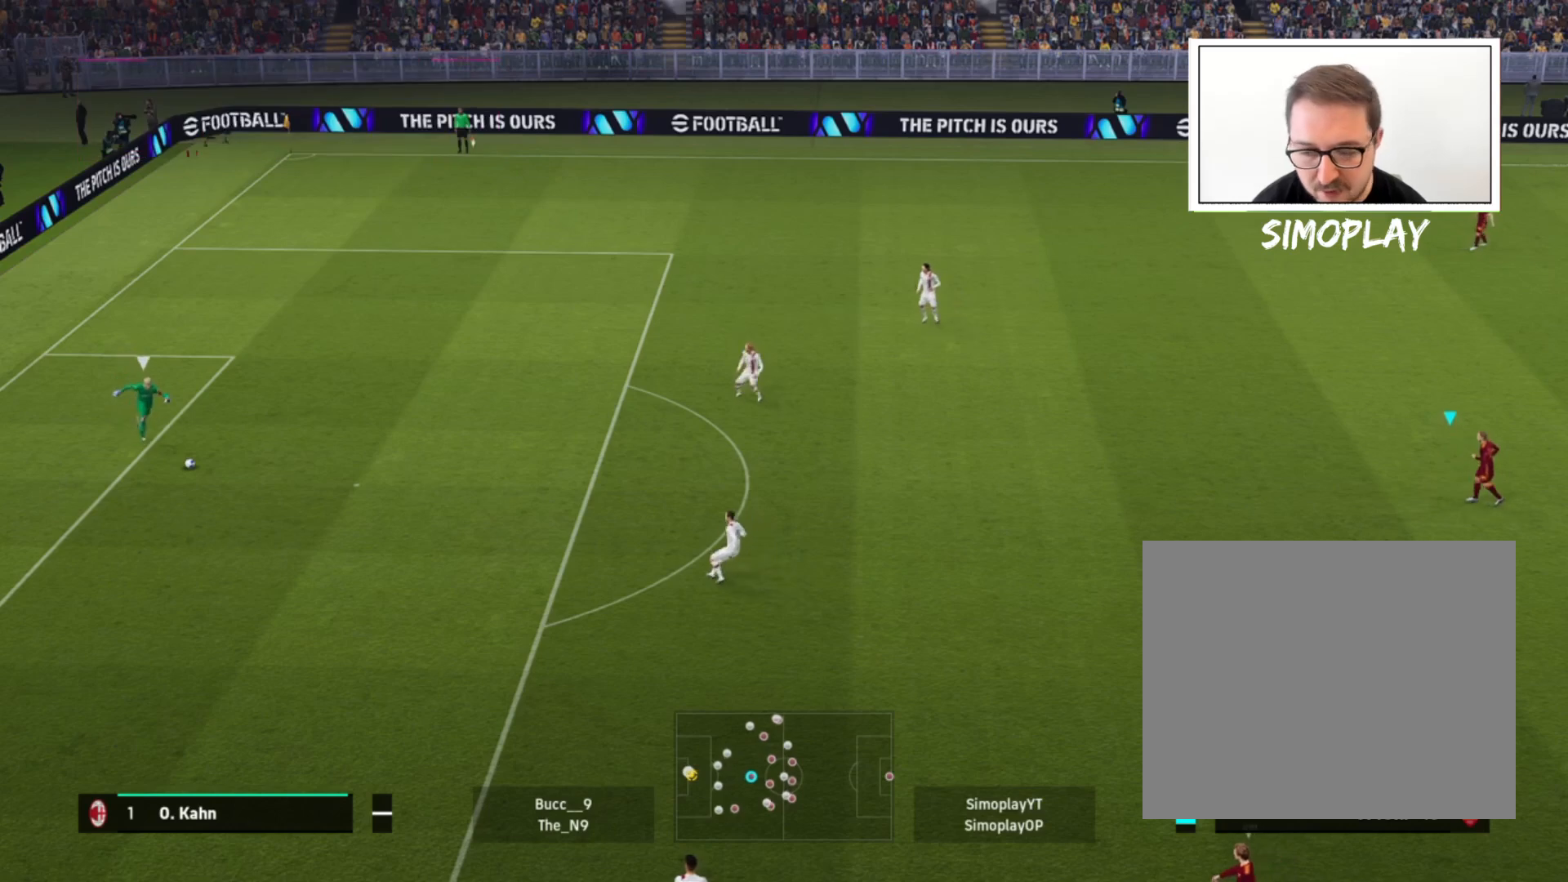
{"buttons": ["R2"], "left_stick": "center", "right_stick": "center", "events": [[40, "left_stick", "center"], [200, "R2", "down"]]}
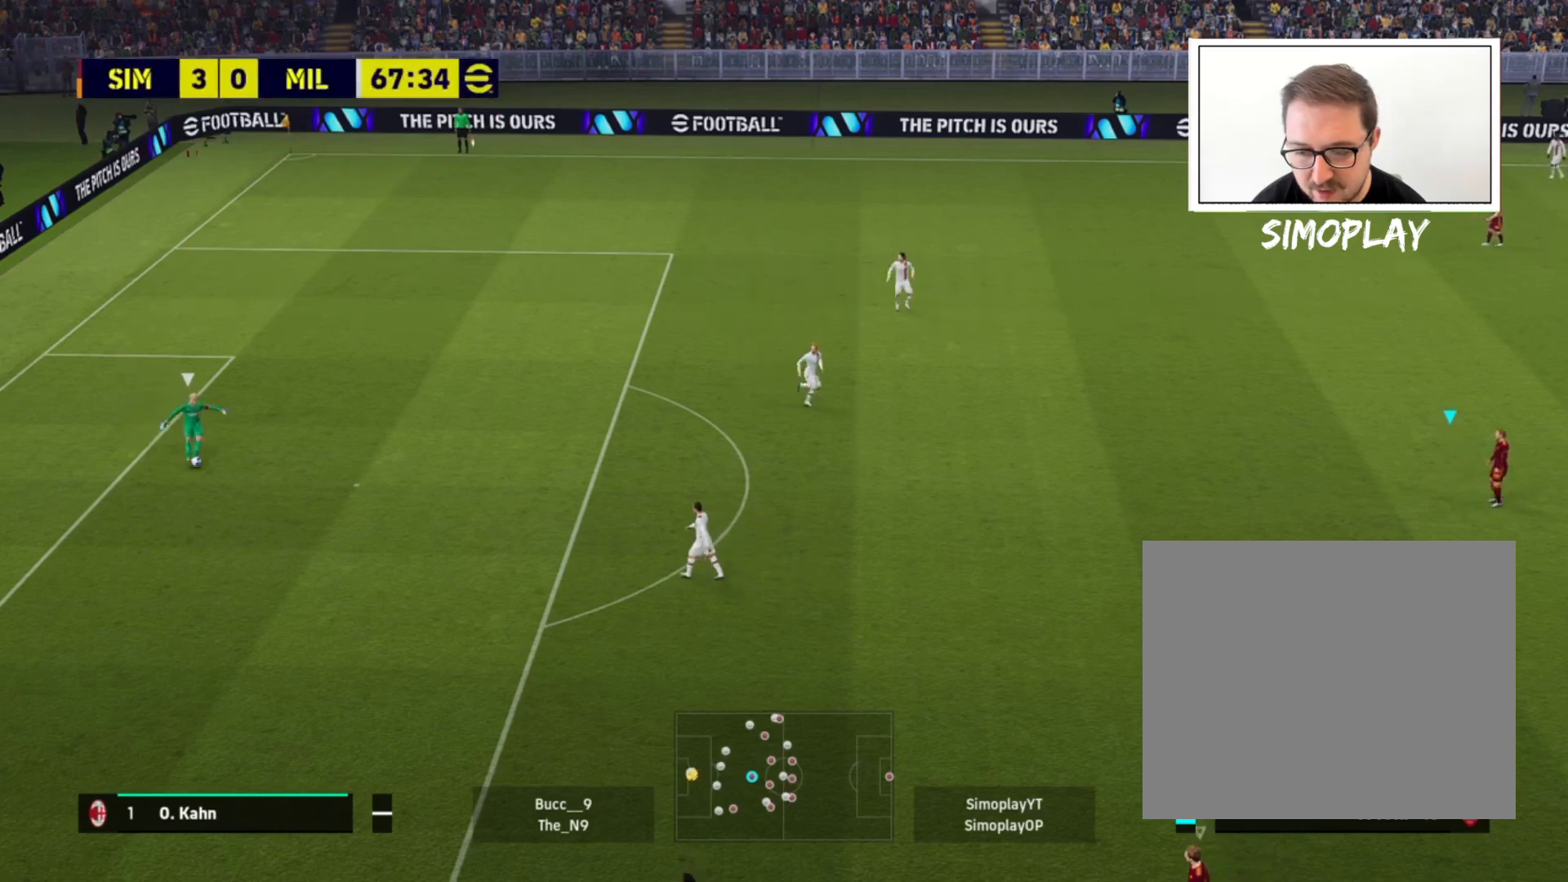
{"buttons": ["R2"], "left_stick": "center", "right_stick": "center", "events": []}
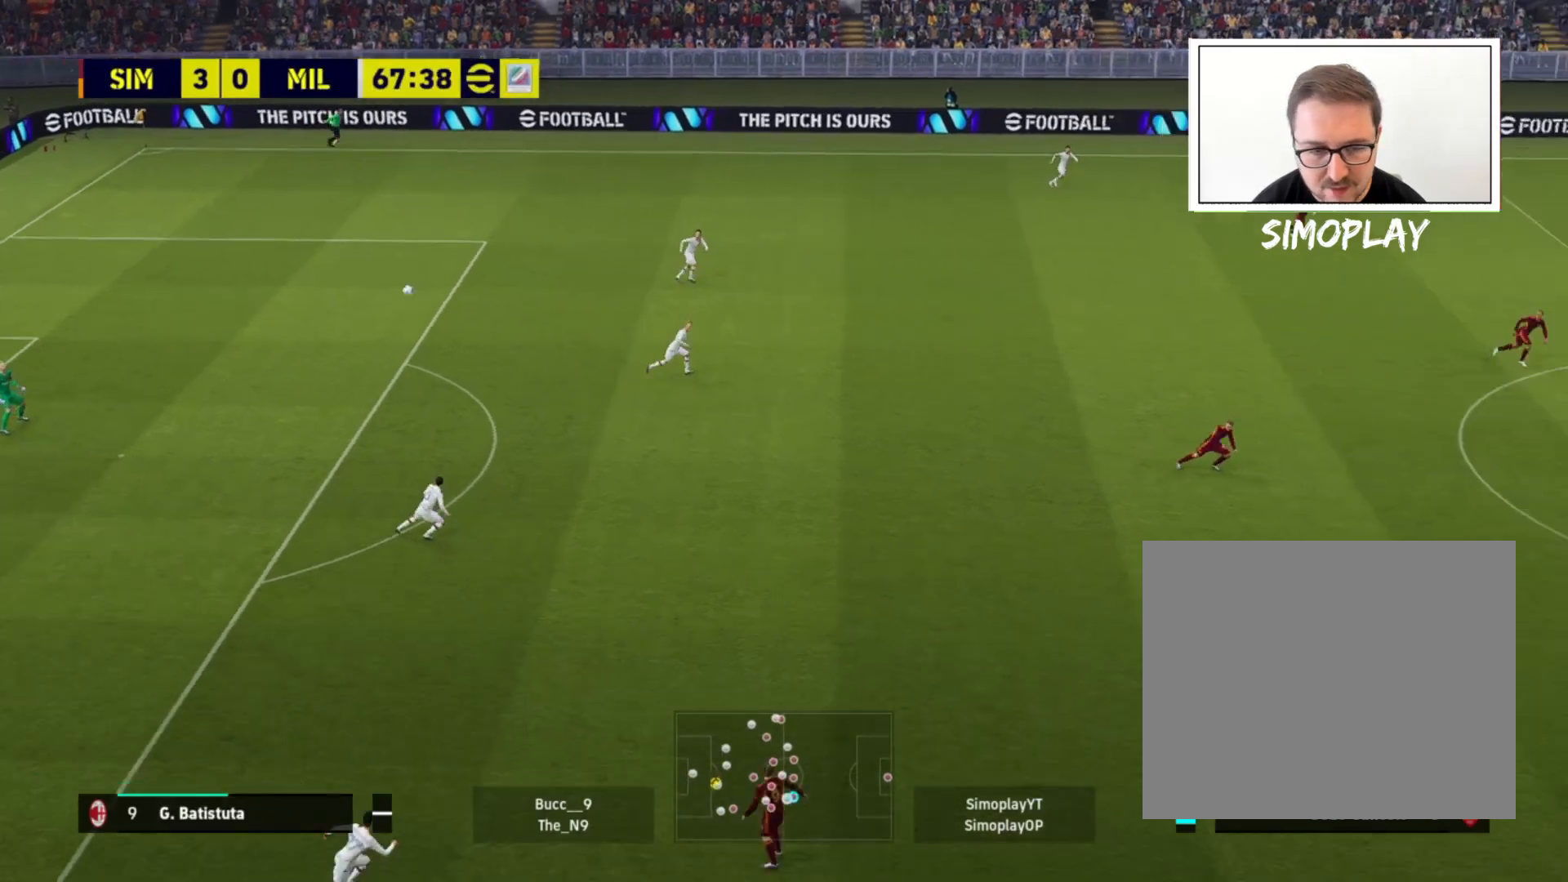
{"buttons": [], "left_stick": "left", "right_stick": "center", "events": [[240, "left_stick", "left"], [360, "R2", "up"]]}
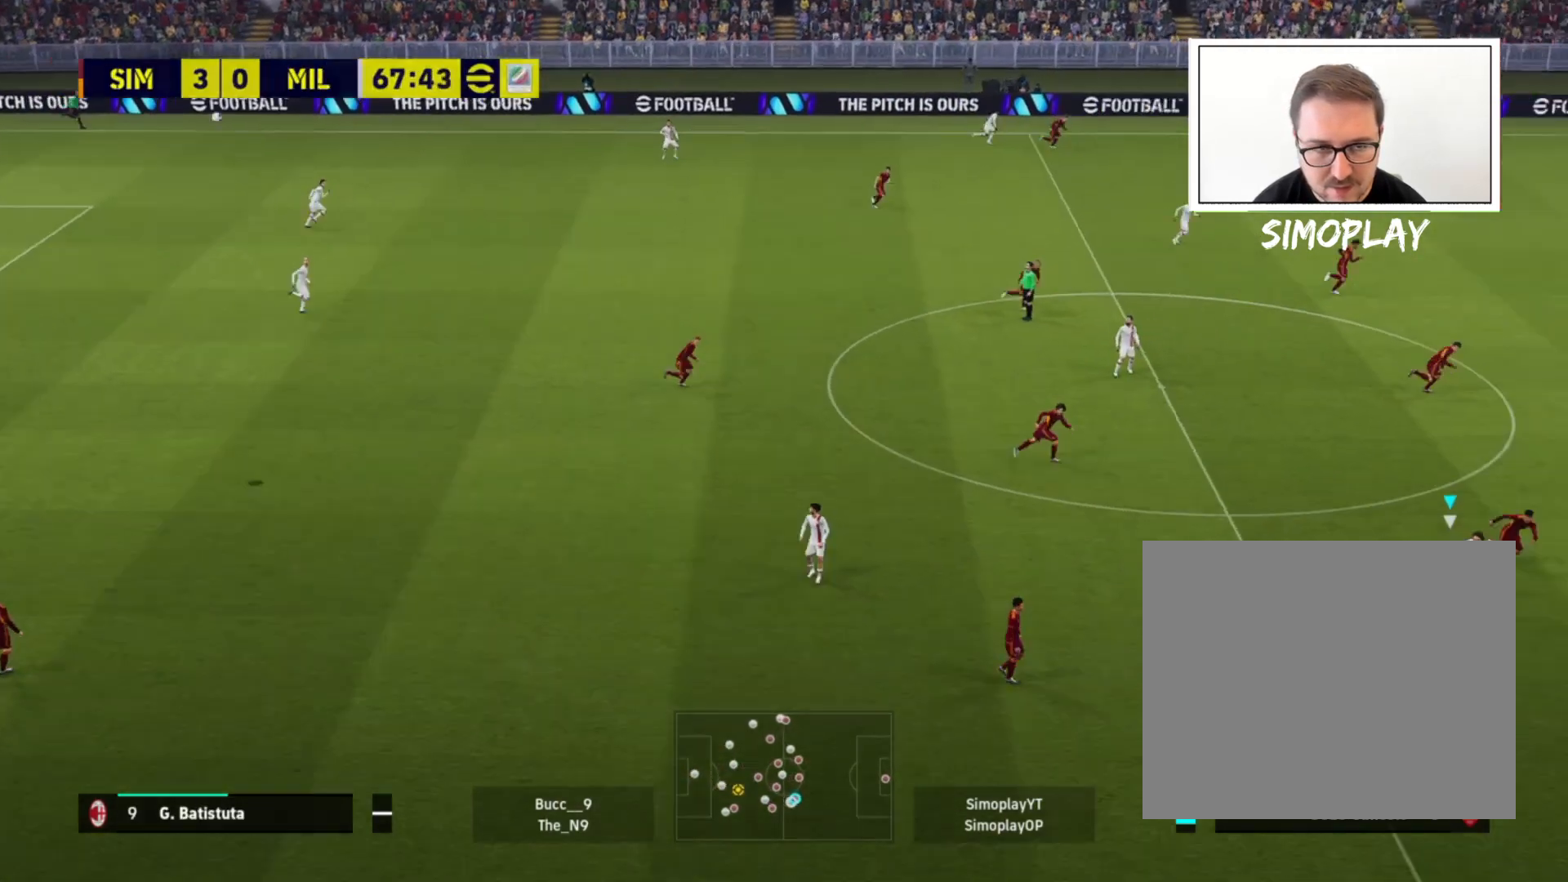
{"buttons": [], "left_stick": "left", "right_stick": "center", "events": []}
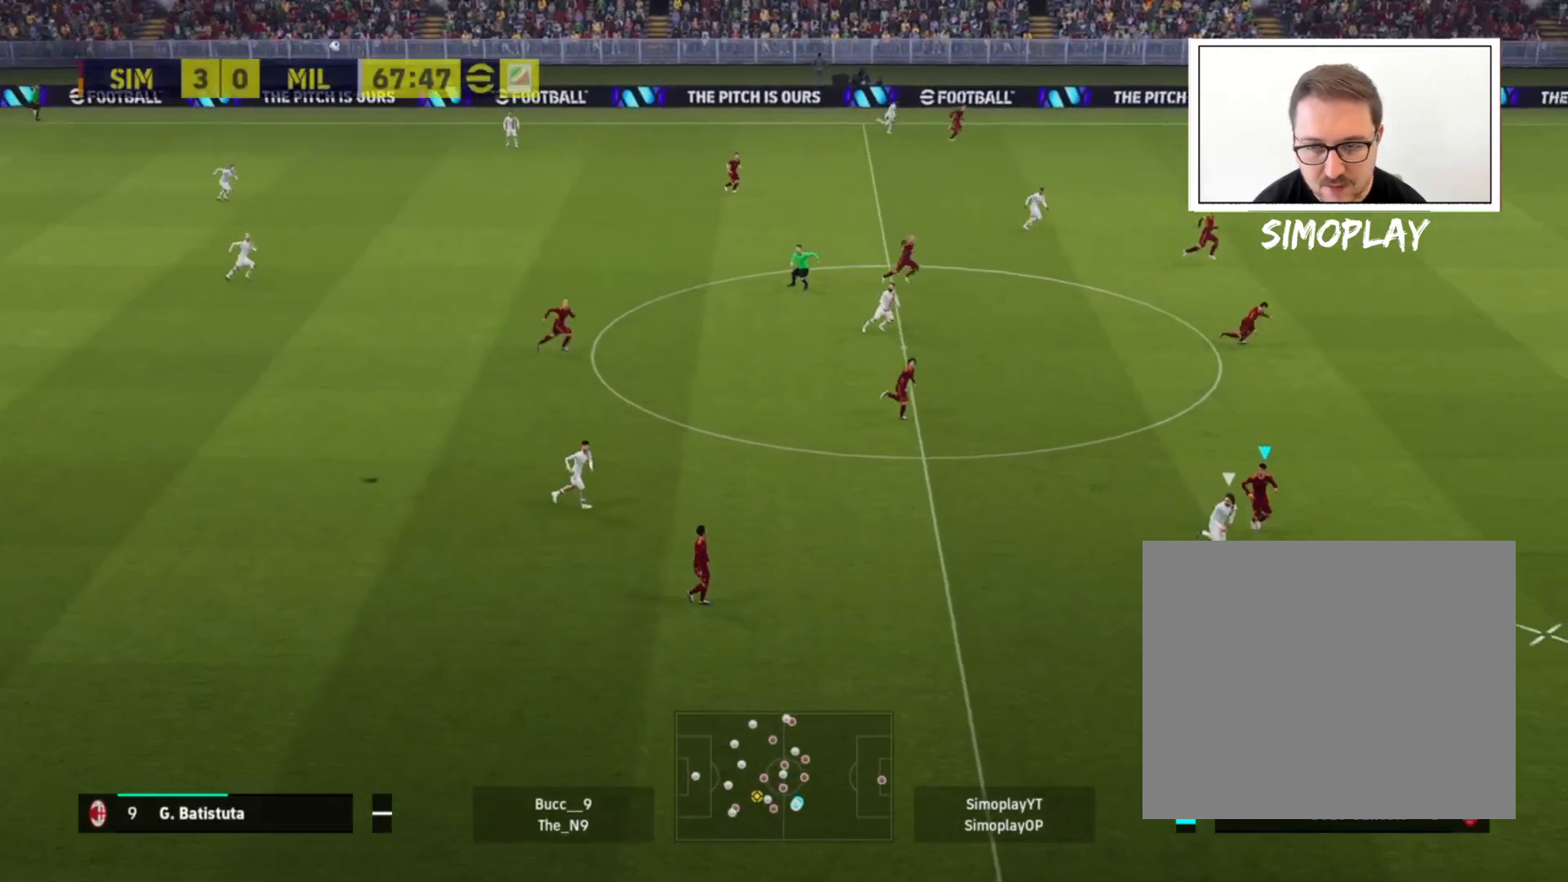
{"buttons": [], "left_stick": "left", "right_stick": "center", "events": []}
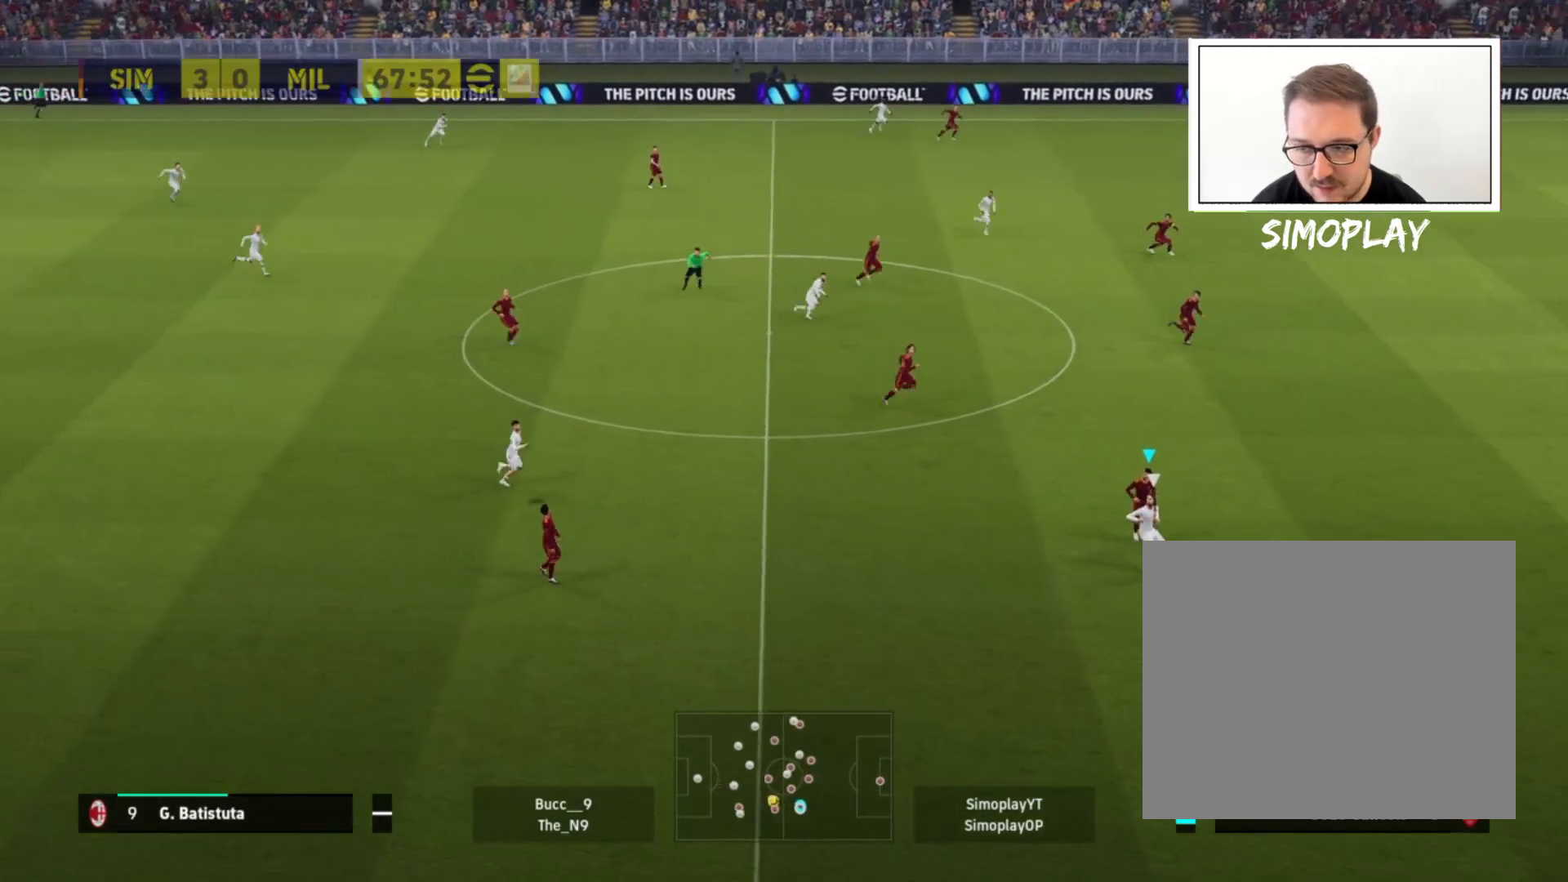
{"buttons": ["L2"], "left_stick": "right", "right_stick": "center", "events": [[320, "L2", "down"], [360, "left_stick", "center"], [480, "left_stick", "right"]]}
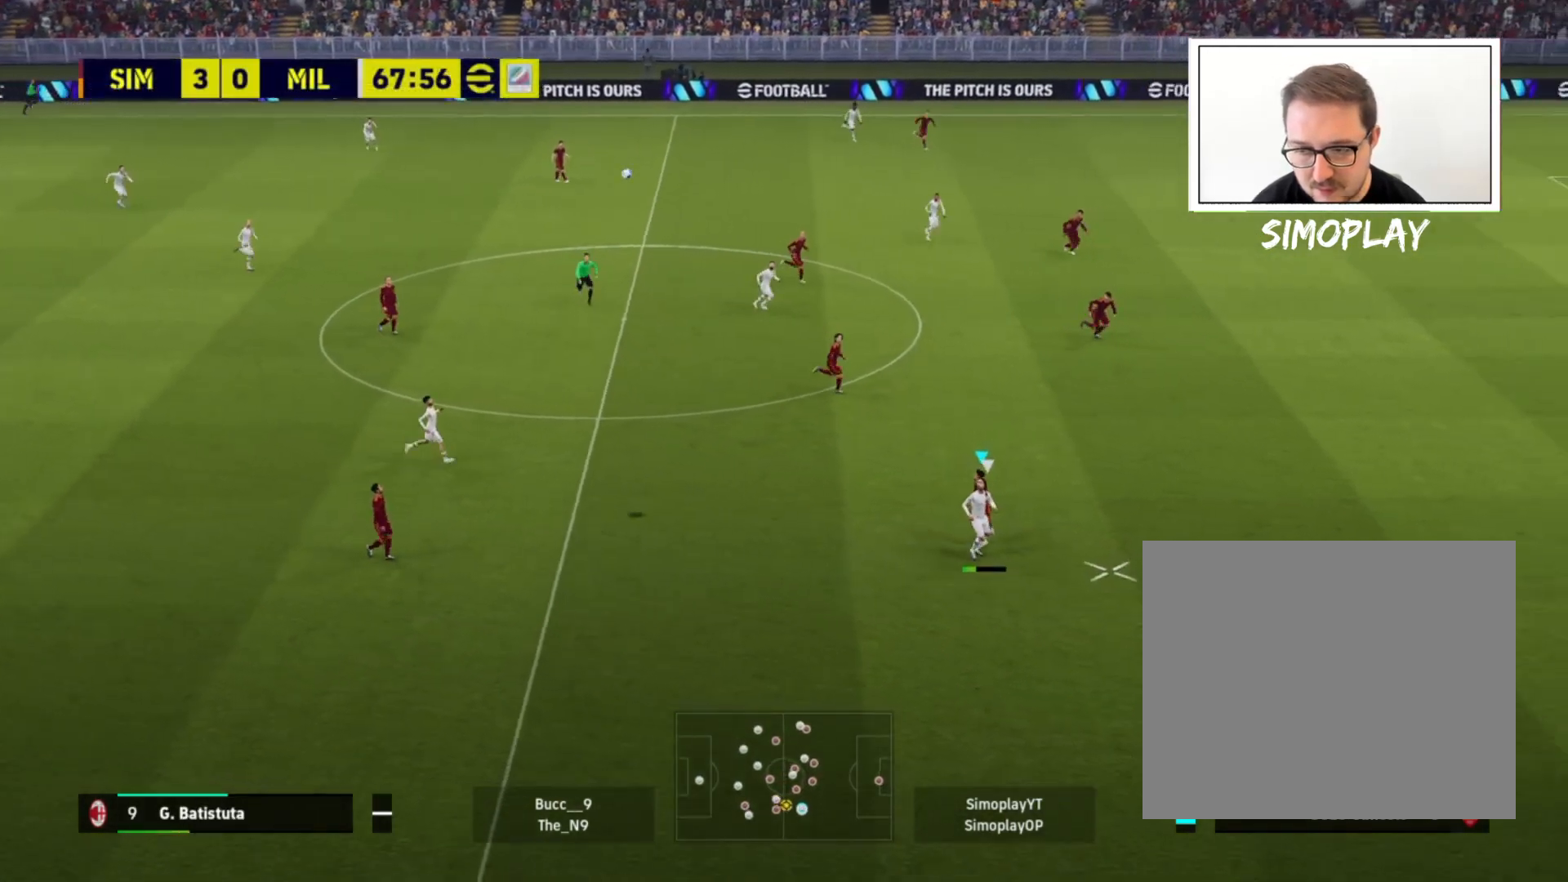
{"buttons": ["L2"], "left_stick": "up-right", "right_stick": "center", "events": [[200, "left_stick", "up-right"]]}
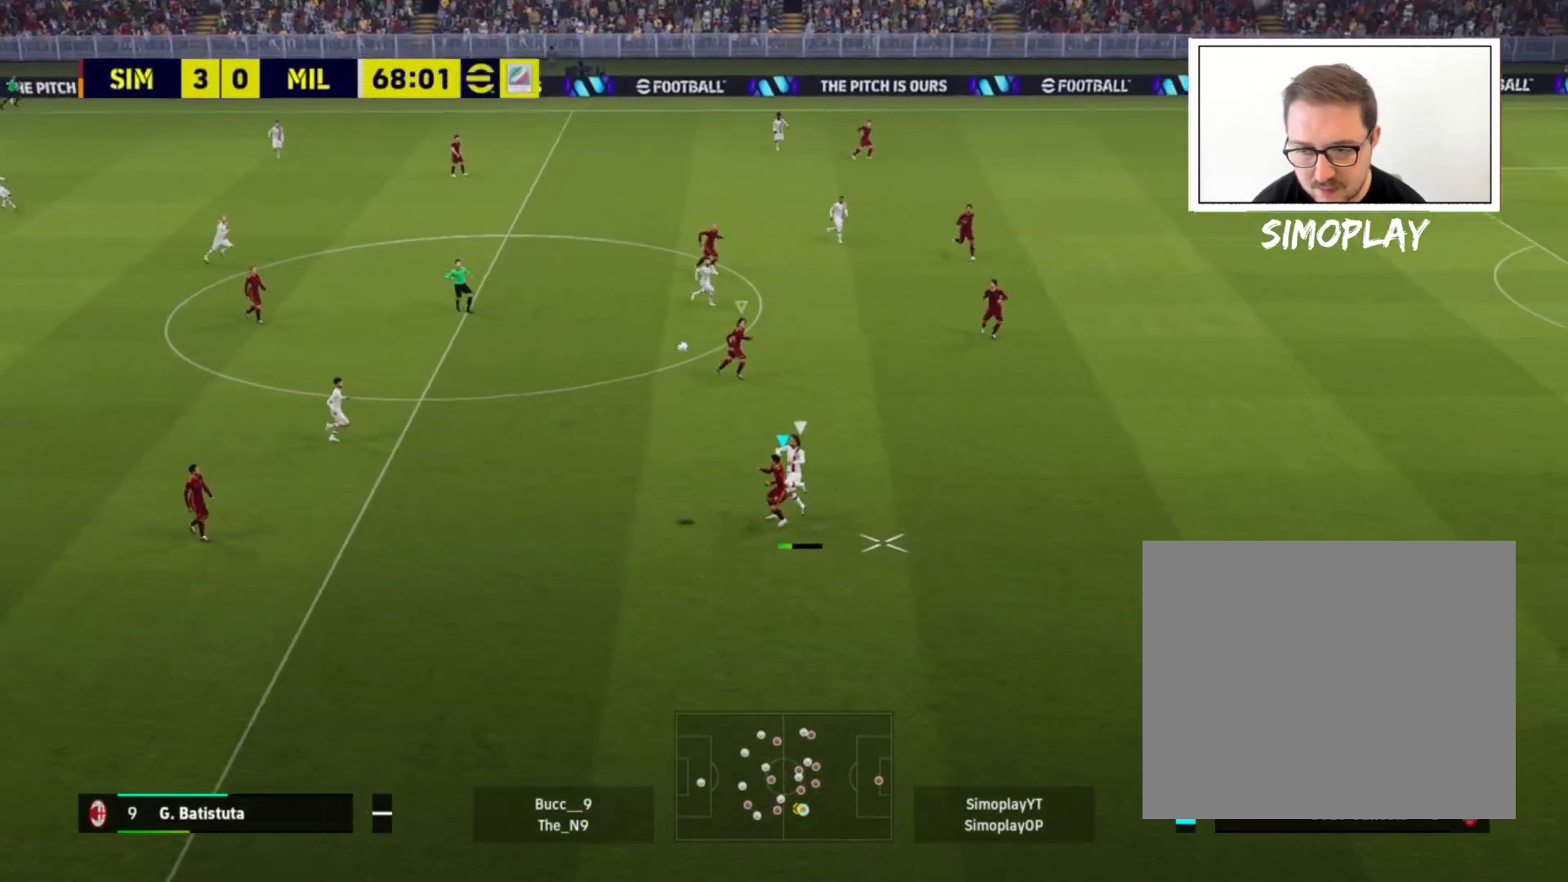
{"buttons": ["L2"], "left_stick": "up-right", "right_stick": "center", "events": []}
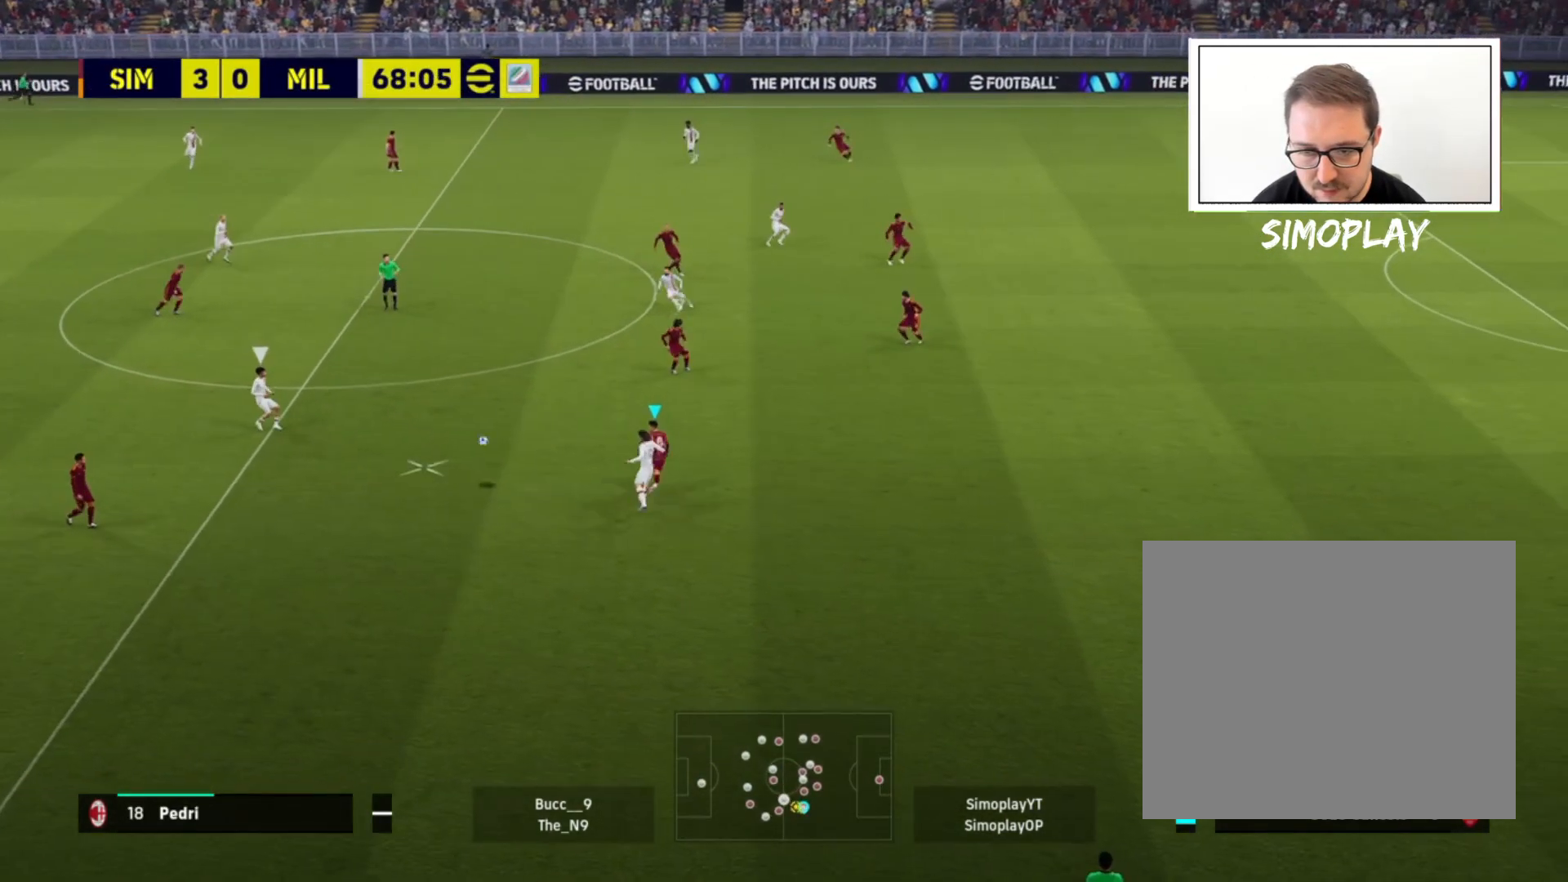
{"buttons": ["L2"], "left_stick": "up-right", "right_stick": "center", "events": []}
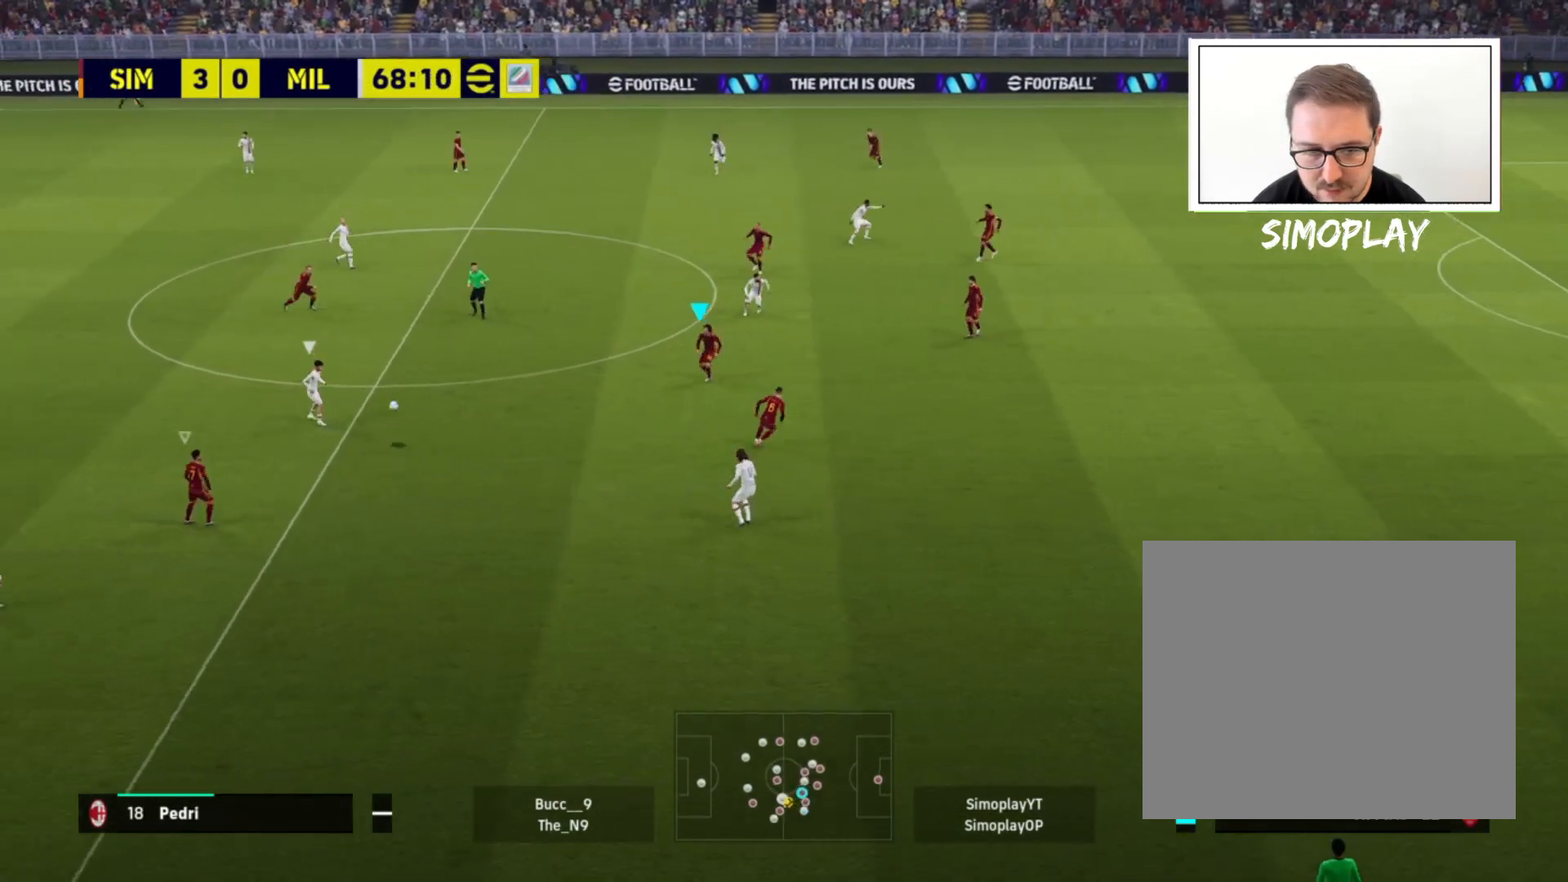
{"buttons": ["L2"], "left_stick": "up", "right_stick": "center", "events": [[200, "L1", "down"], [360, "L1", "up"], [480, "left_stick", "up"]]}
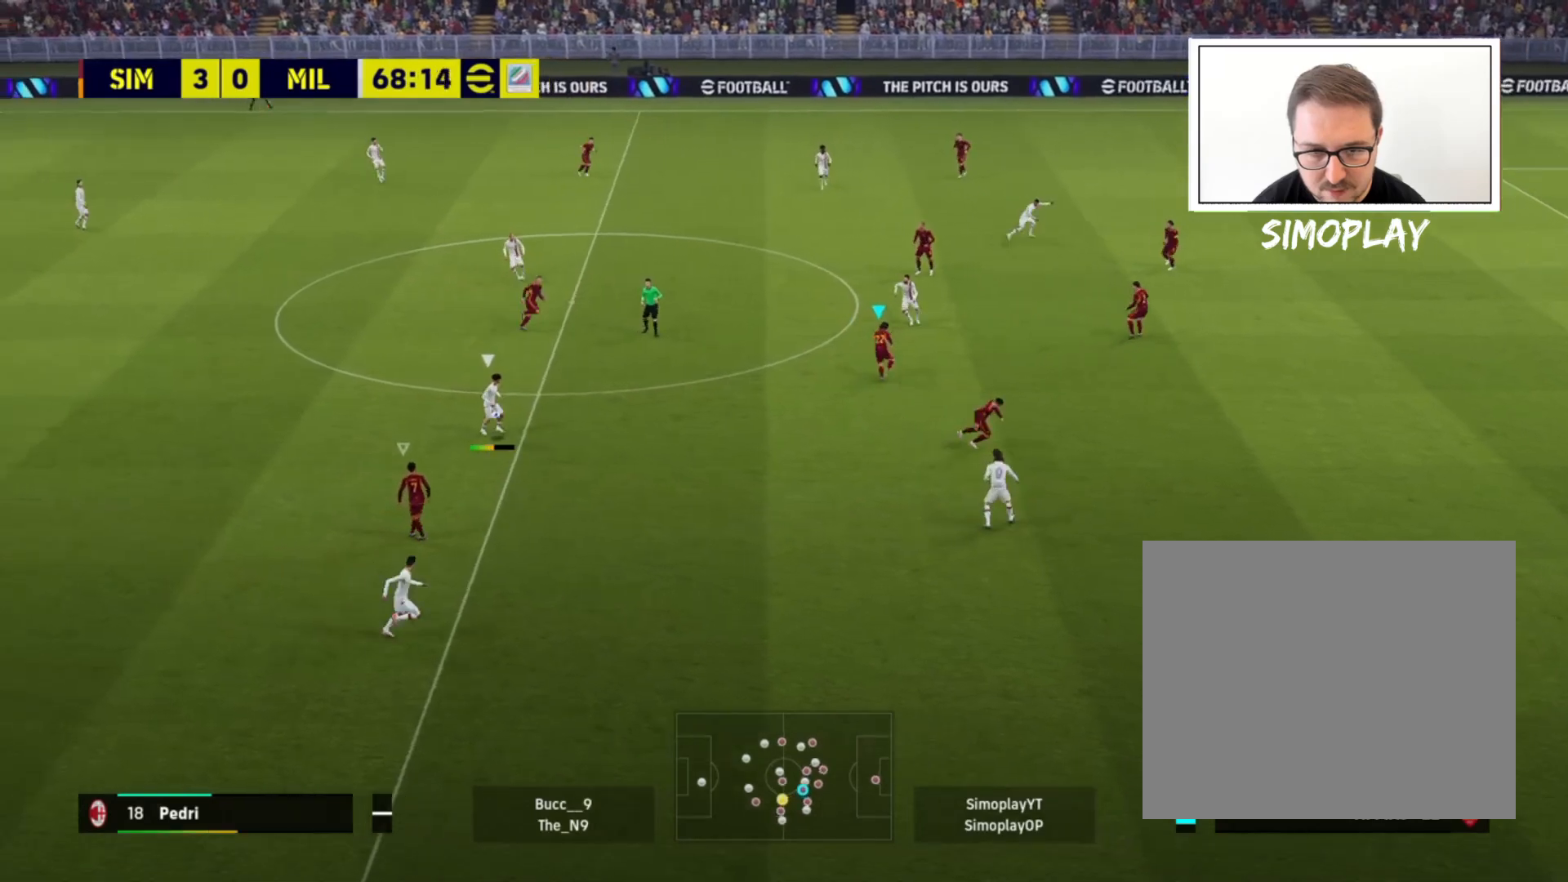
{"buttons": ["L2"], "left_stick": "center", "right_stick": "center", "events": [[400, "left_stick", "center"]]}
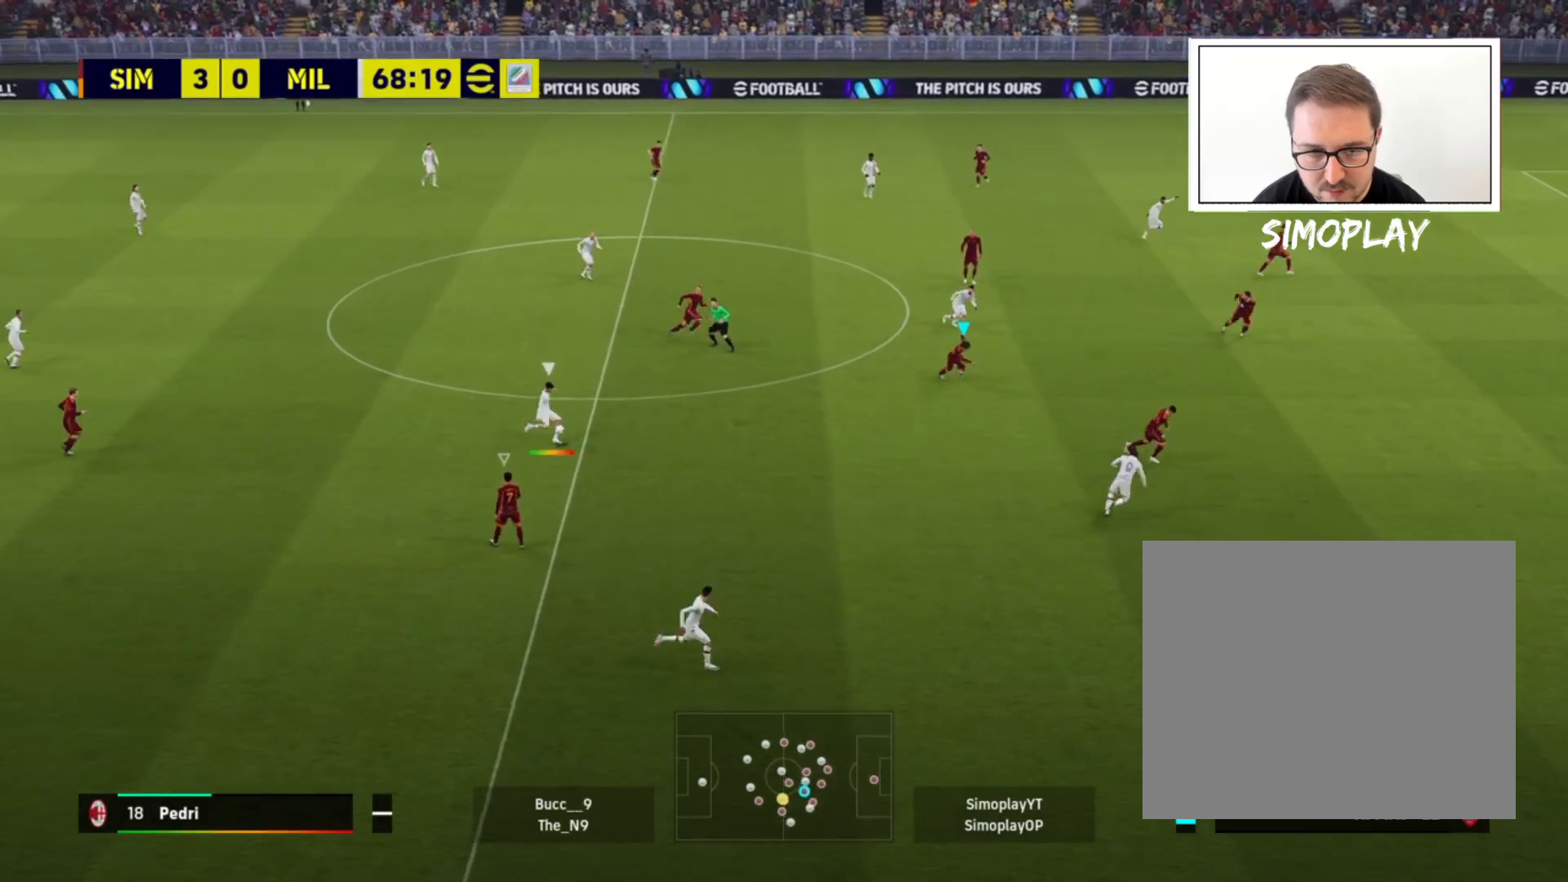
{"buttons": ["L2"], "left_stick": "down", "right_stick": "center", "events": [[40, "left_stick", "down-right"], [160, "left_stick", "down"]]}